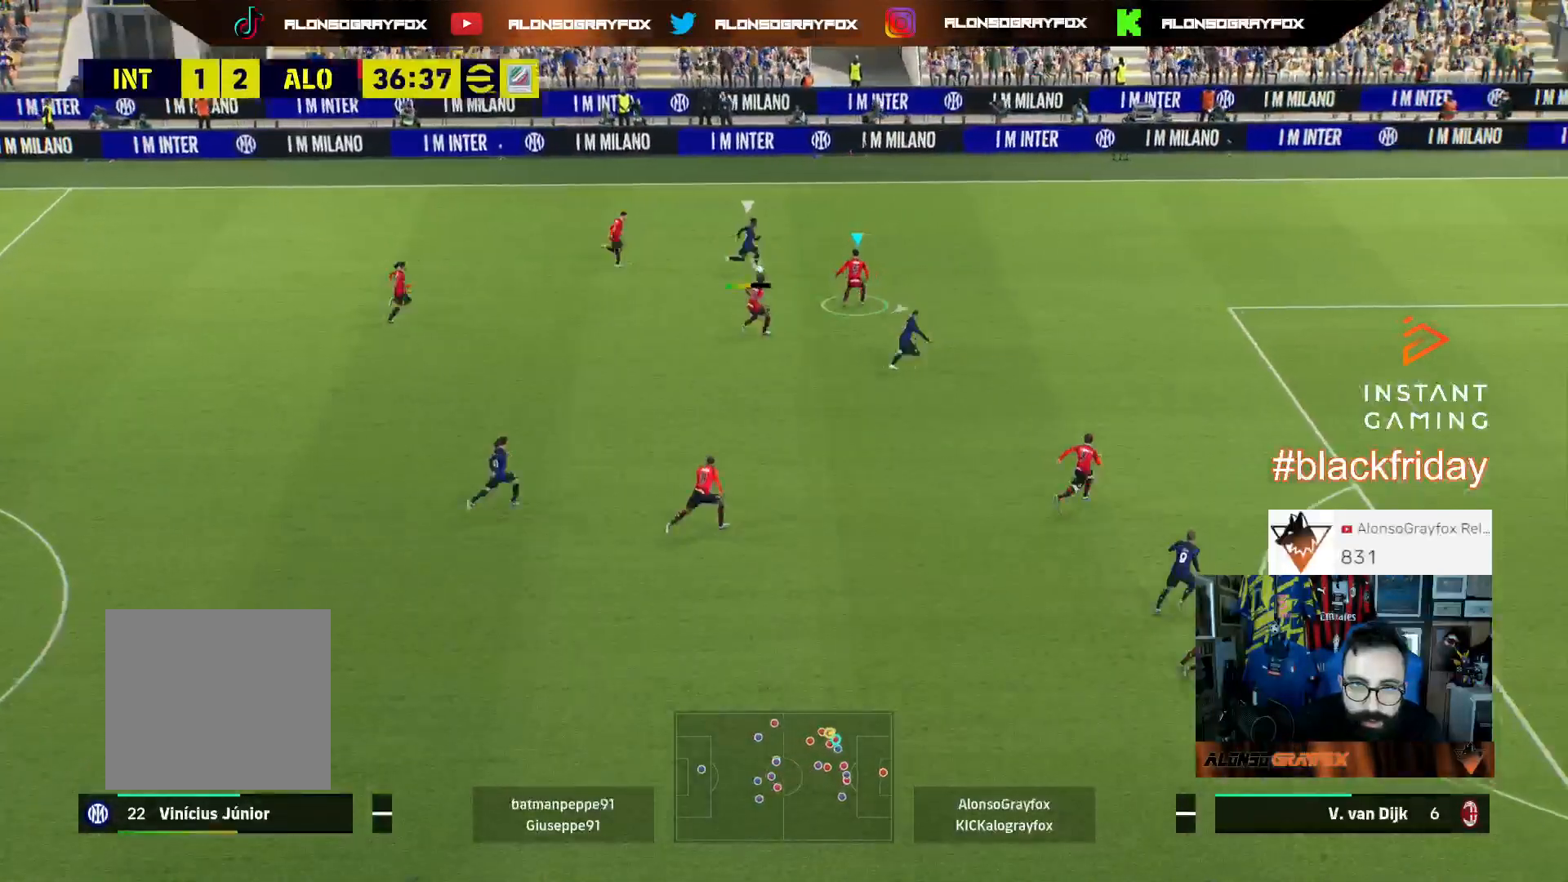
Gameplay with a controller (PlayStation layout); each line is a JSON object with the inputs held at the frame after it. "events" lists button and stick changes between this image and that frame as [ms after this image, input, new state], when the widget could be followed in between. Not read: other_buttons.
{"buttons": ["R2", "L3"], "left_stick": "up-right", "right_stick": "center", "events": [[500, "L2", "up"], [500, "R1", "up"], [500, "left_stick", "up-right"]]}
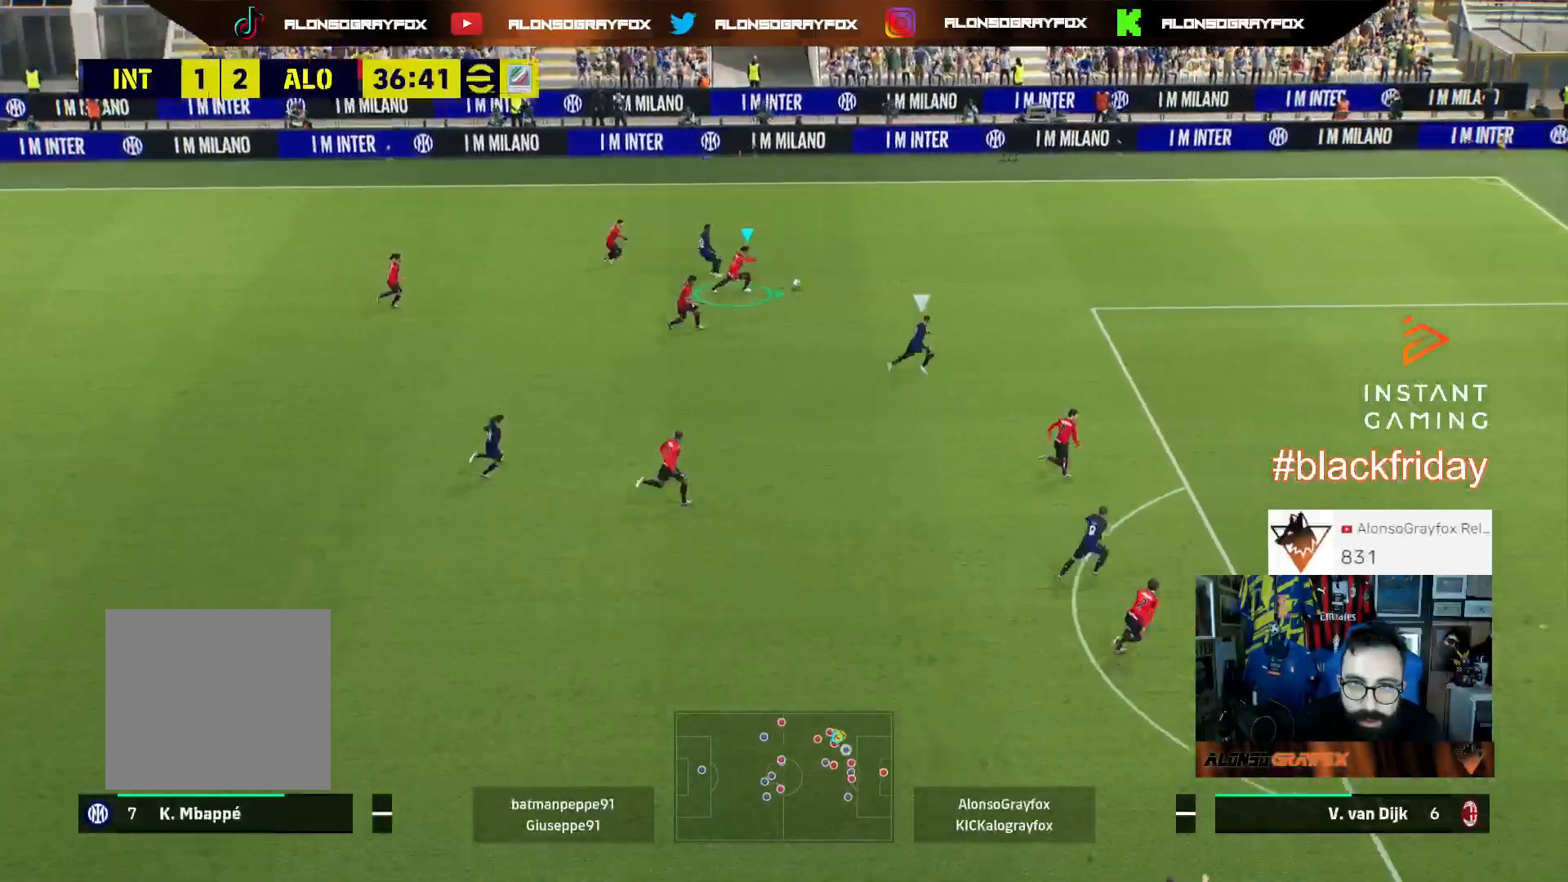
{"buttons": ["R1", "R2"], "left_stick": "up-right", "right_stick": "center", "events": [[33, "R2", "up"], [33, "right_stick", "right"], [167, "right_stick", "center"], [200, "L3", "up"], [233, "R1", "down"], [233, "R2", "down"]]}
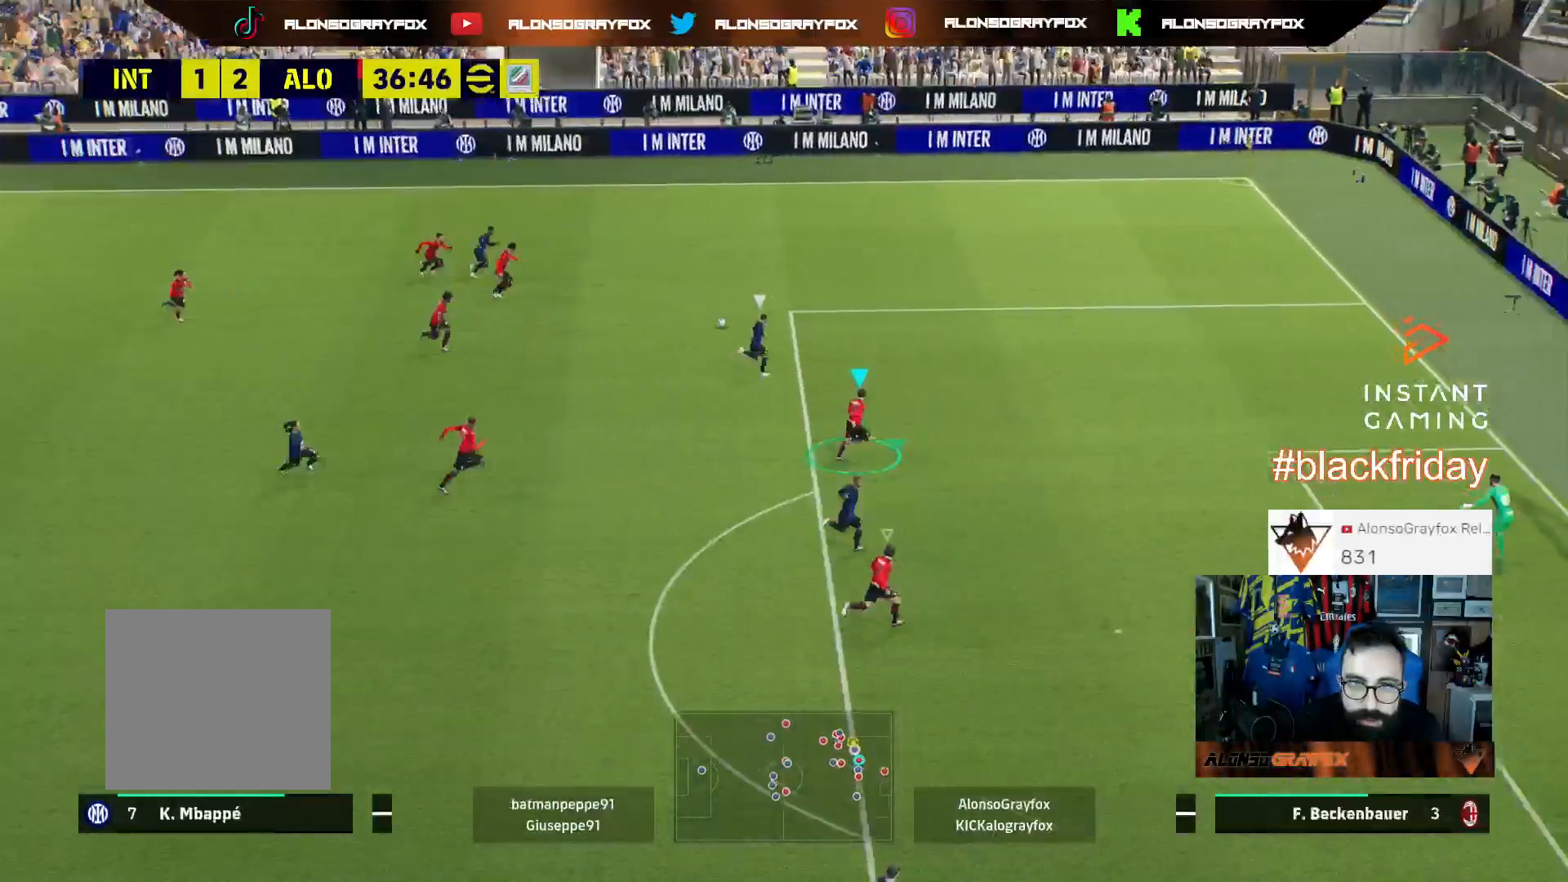
{"buttons": ["L2", "L3"], "left_stick": "left", "right_stick": "center", "events": [[200, "L2", "down"], [200, "L3", "down"], [200, "R1", "up"], [233, "R2", "up"], [233, "left_stick", "up"], [333, "L3", "up"], [367, "L2", "up"], [367, "left_stick", "up-left"], [433, "L3", "down"], [467, "L2", "down"], [467, "left_stick", "left"]]}
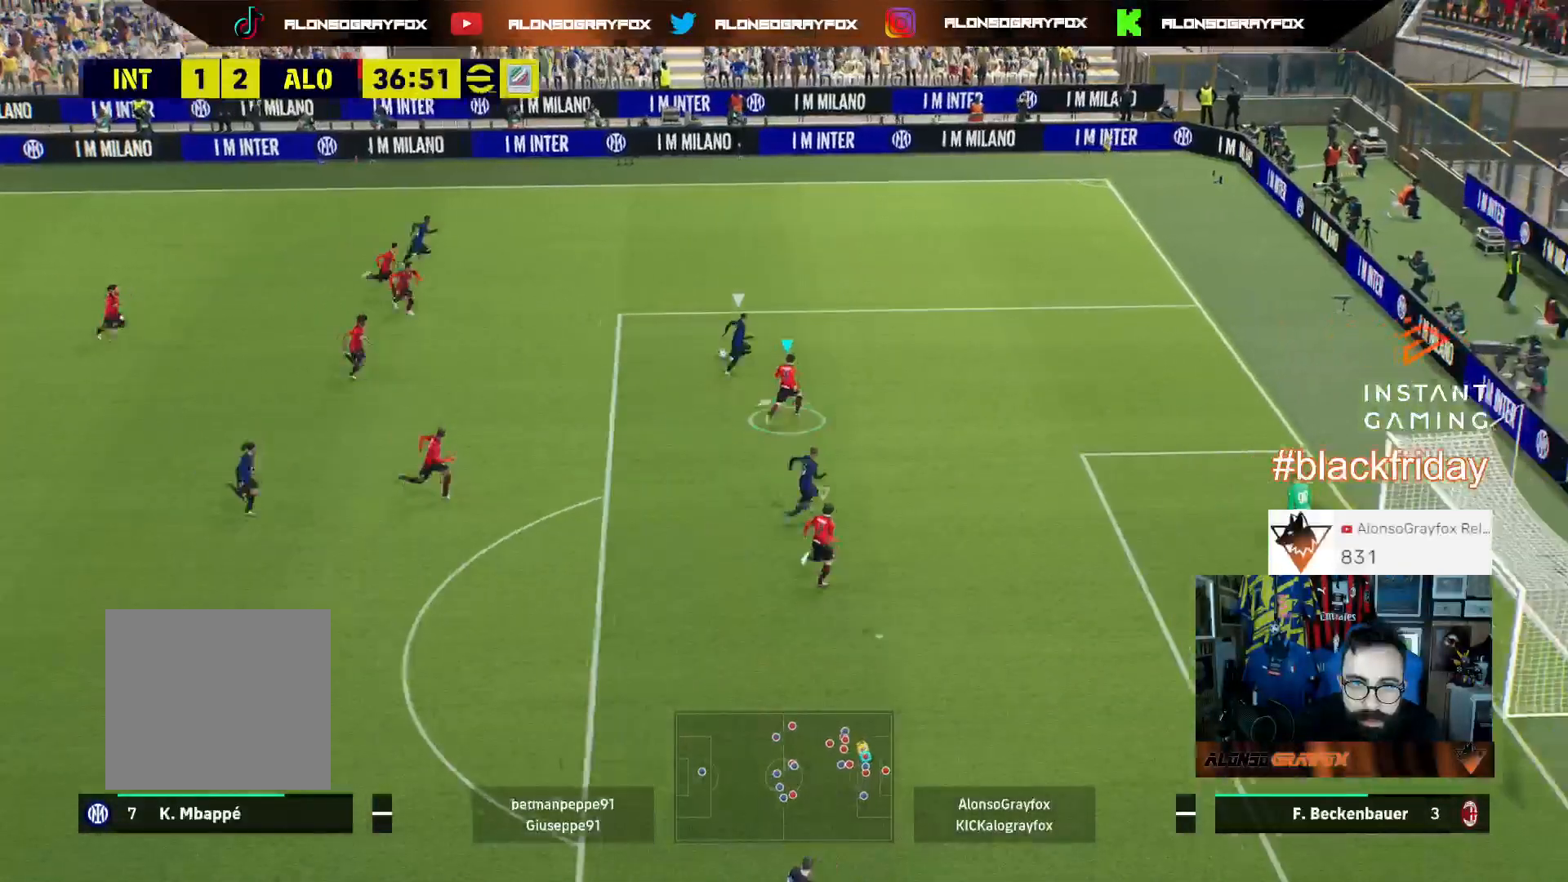
{"buttons": ["L2", "L3"], "left_stick": "down-left", "right_stick": "center", "events": [[400, "left_stick", "down-left"]]}
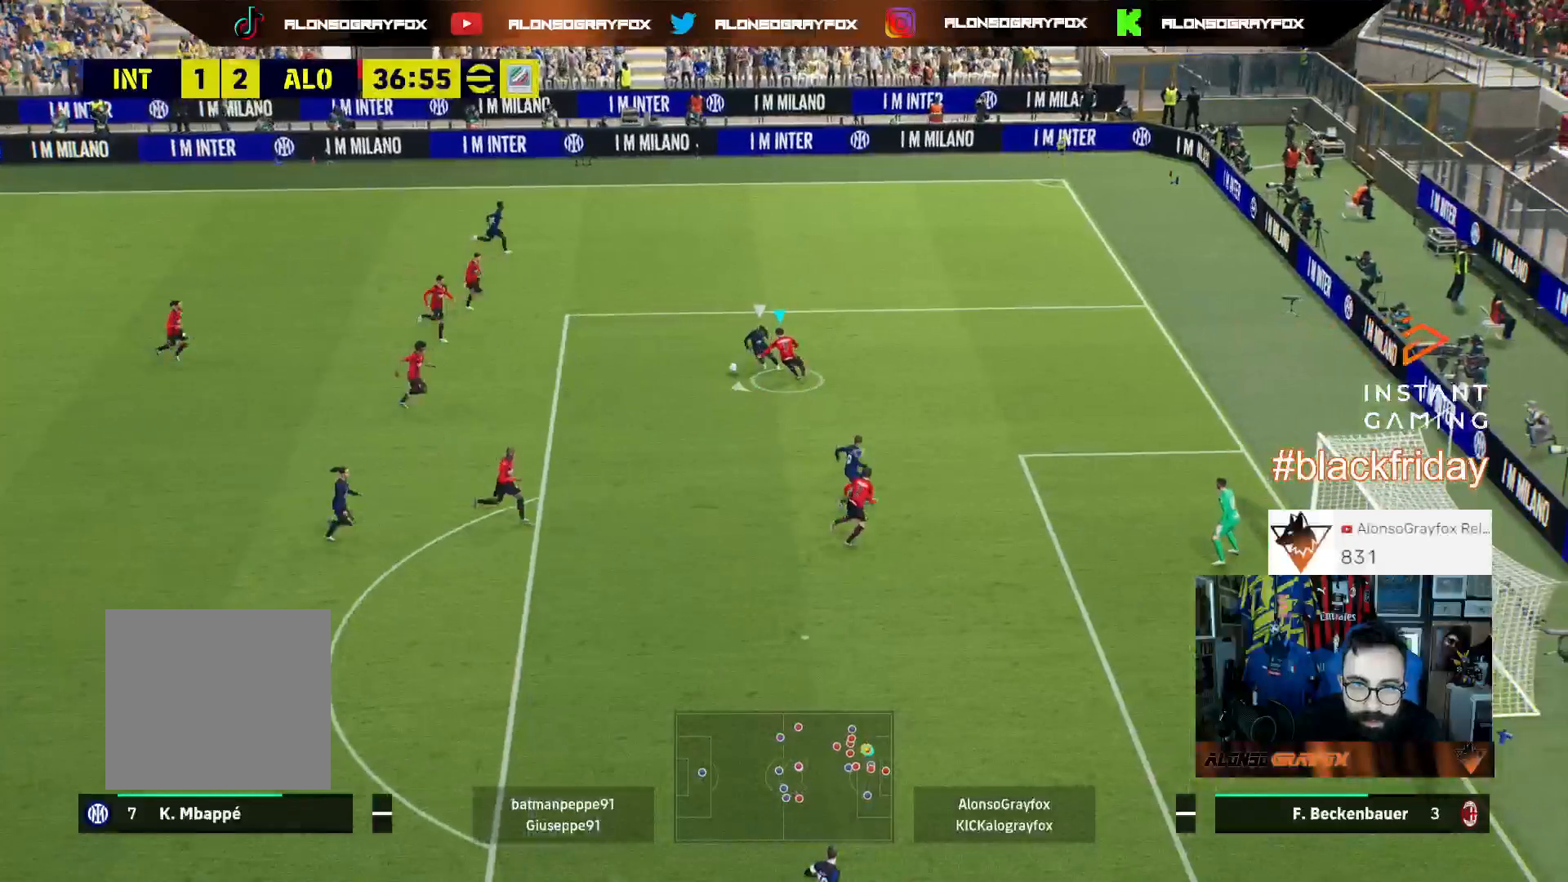
{"buttons": ["L2", "R2", "L3"], "left_stick": "down-left", "right_stick": "down-left", "events": [[133, "R2", "down"], [500, "right_stick", "down-left"]]}
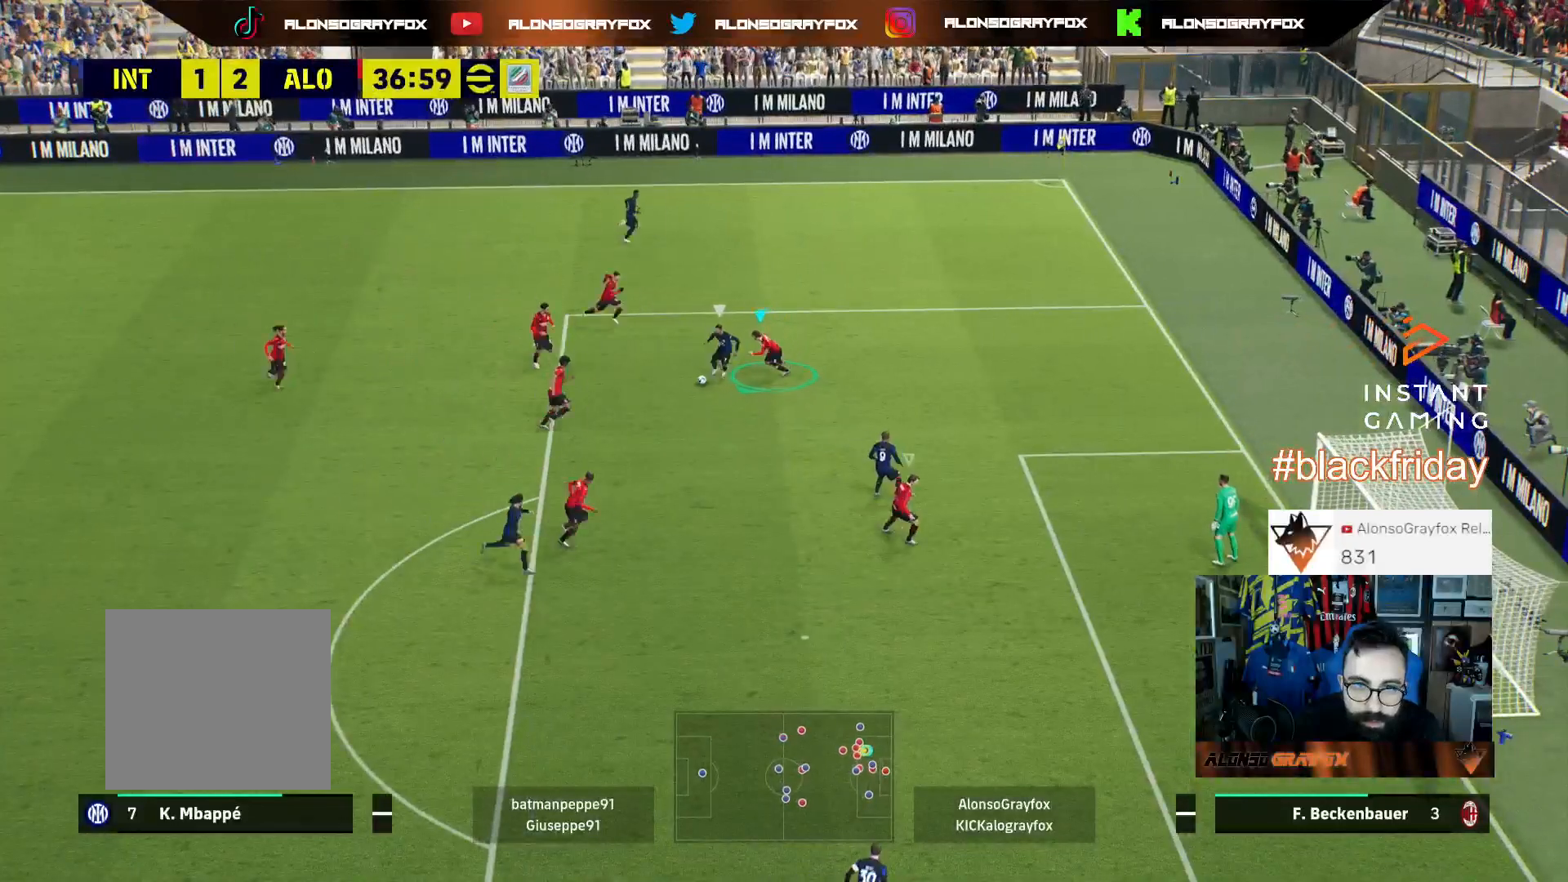
{"buttons": ["L2", "L3"], "left_stick": "down-left", "right_stick": "center", "events": [[33, "R2", "up"], [100, "right_stick", "center"]]}
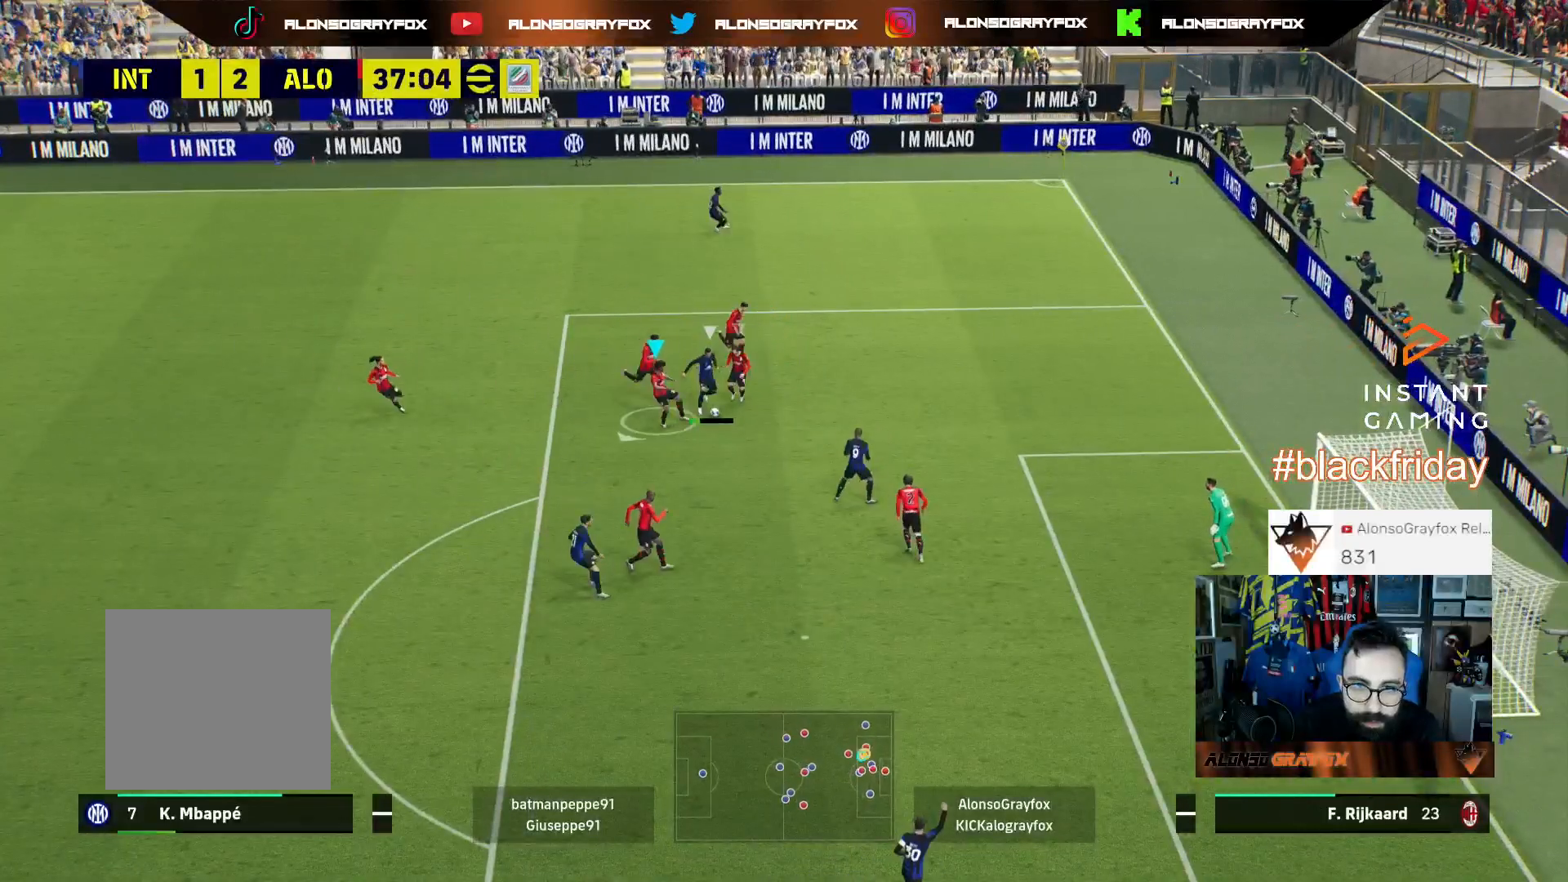
{"buttons": ["L1", "L3"], "left_stick": "left", "right_stick": "center", "events": [[400, "L2", "up"], [400, "left_stick", "left"], [500, "L1", "down"]]}
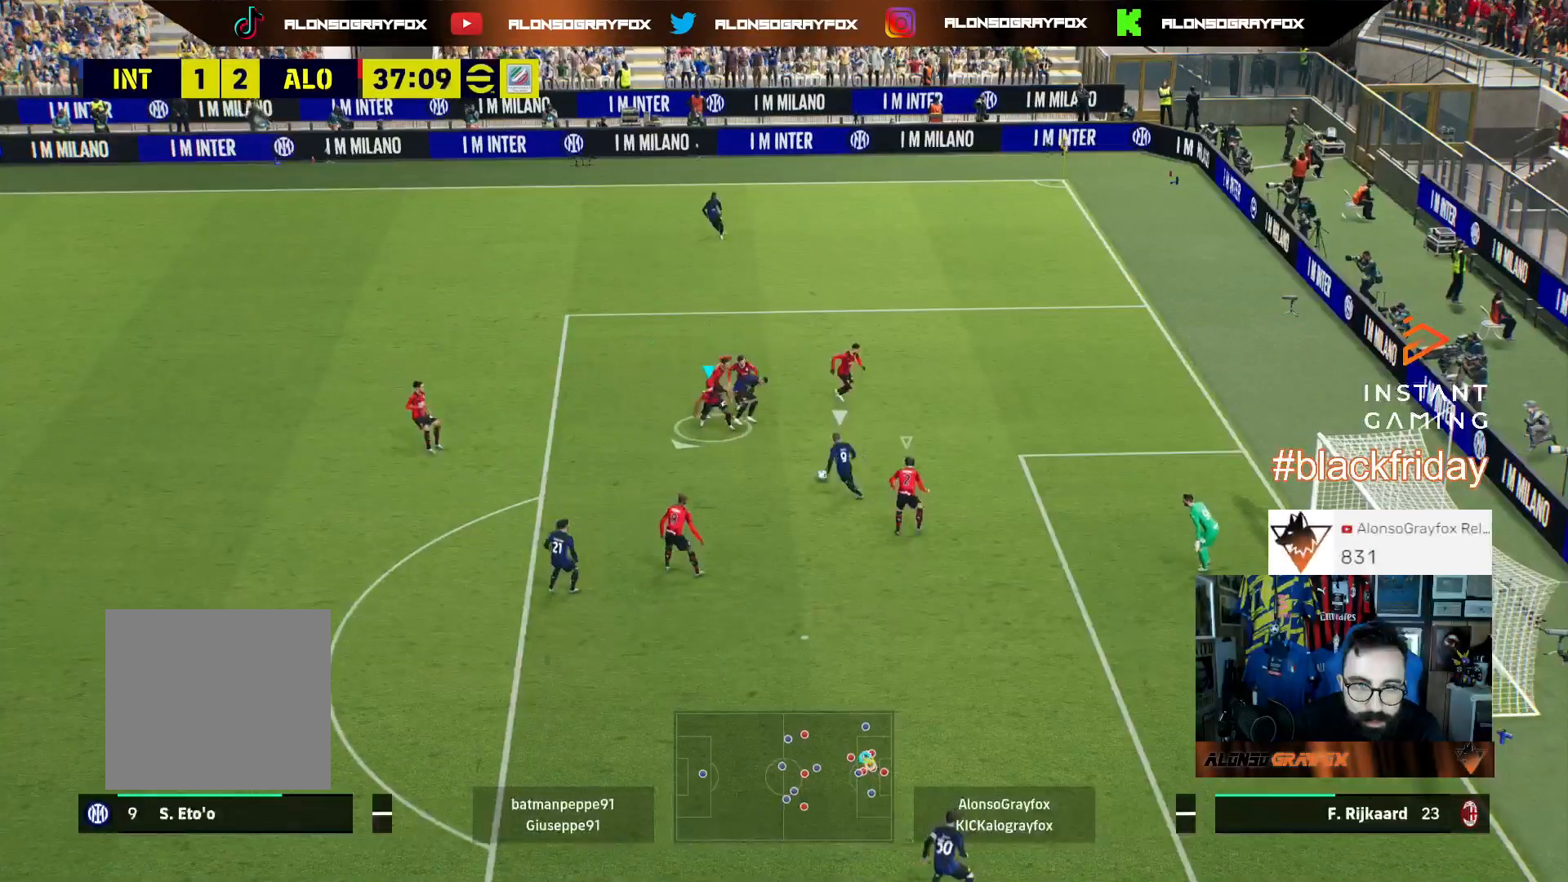
{"buttons": ["L2", "R2", "L3"], "left_stick": "down-left", "right_stick": "center", "events": [[100, "L1", "up"], [100, "left_stick", "down-left"], [133, "L2", "down"], [333, "R2", "down"]]}
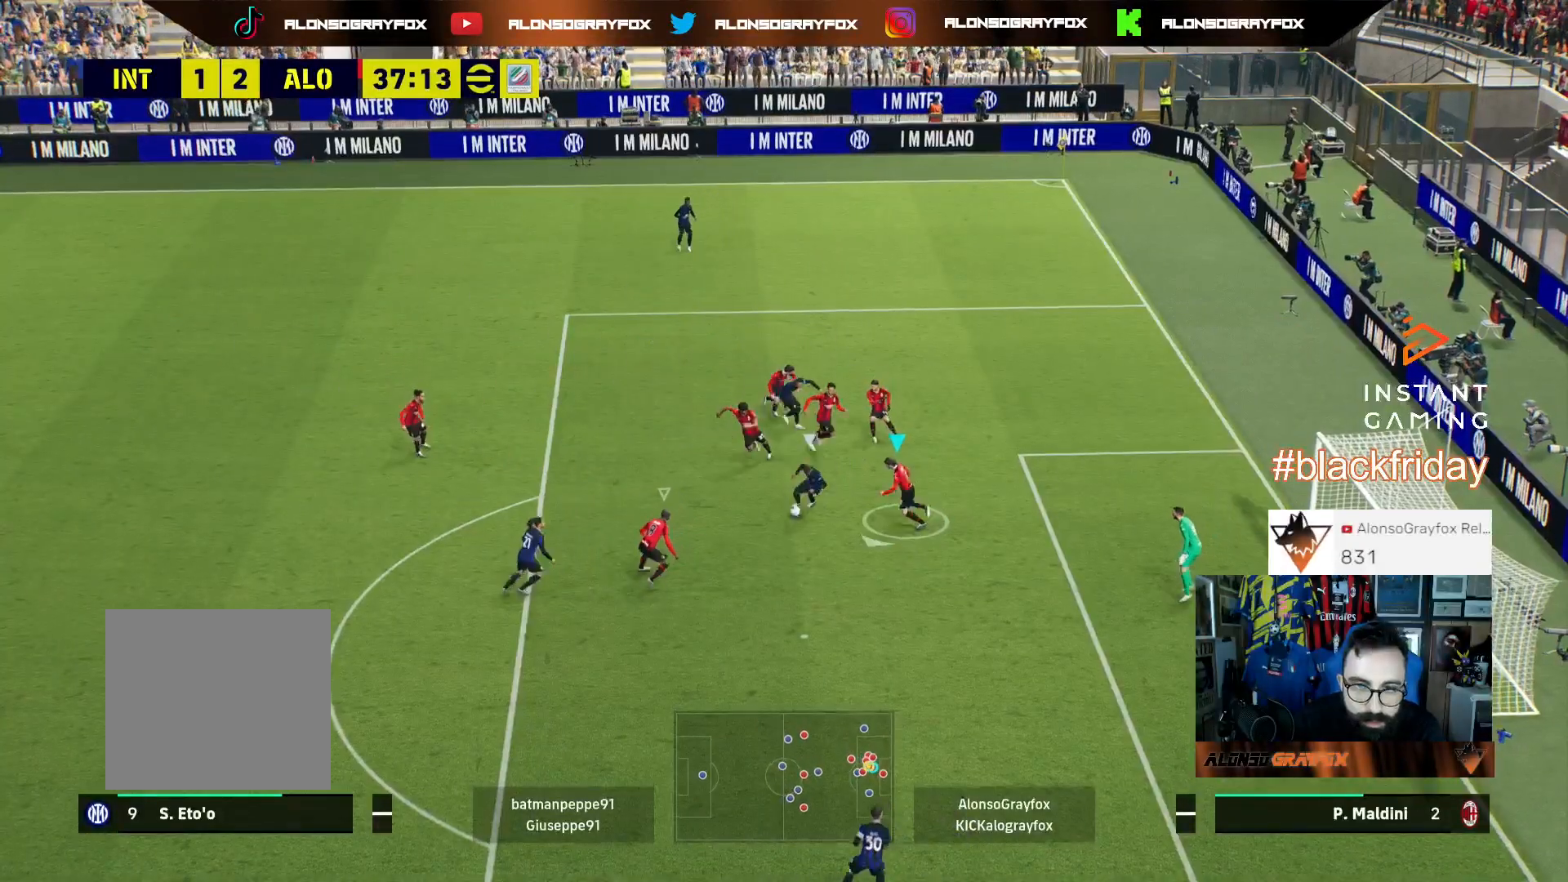
{"buttons": ["L1", "R2", "L3", "R3"], "left_stick": "down-right", "right_stick": "center", "events": [[100, "left_stick", "down"], [400, "L2", "up"], [467, "L1", "down"], [500, "R3", "down"], [500, "left_stick", "down-right"]]}
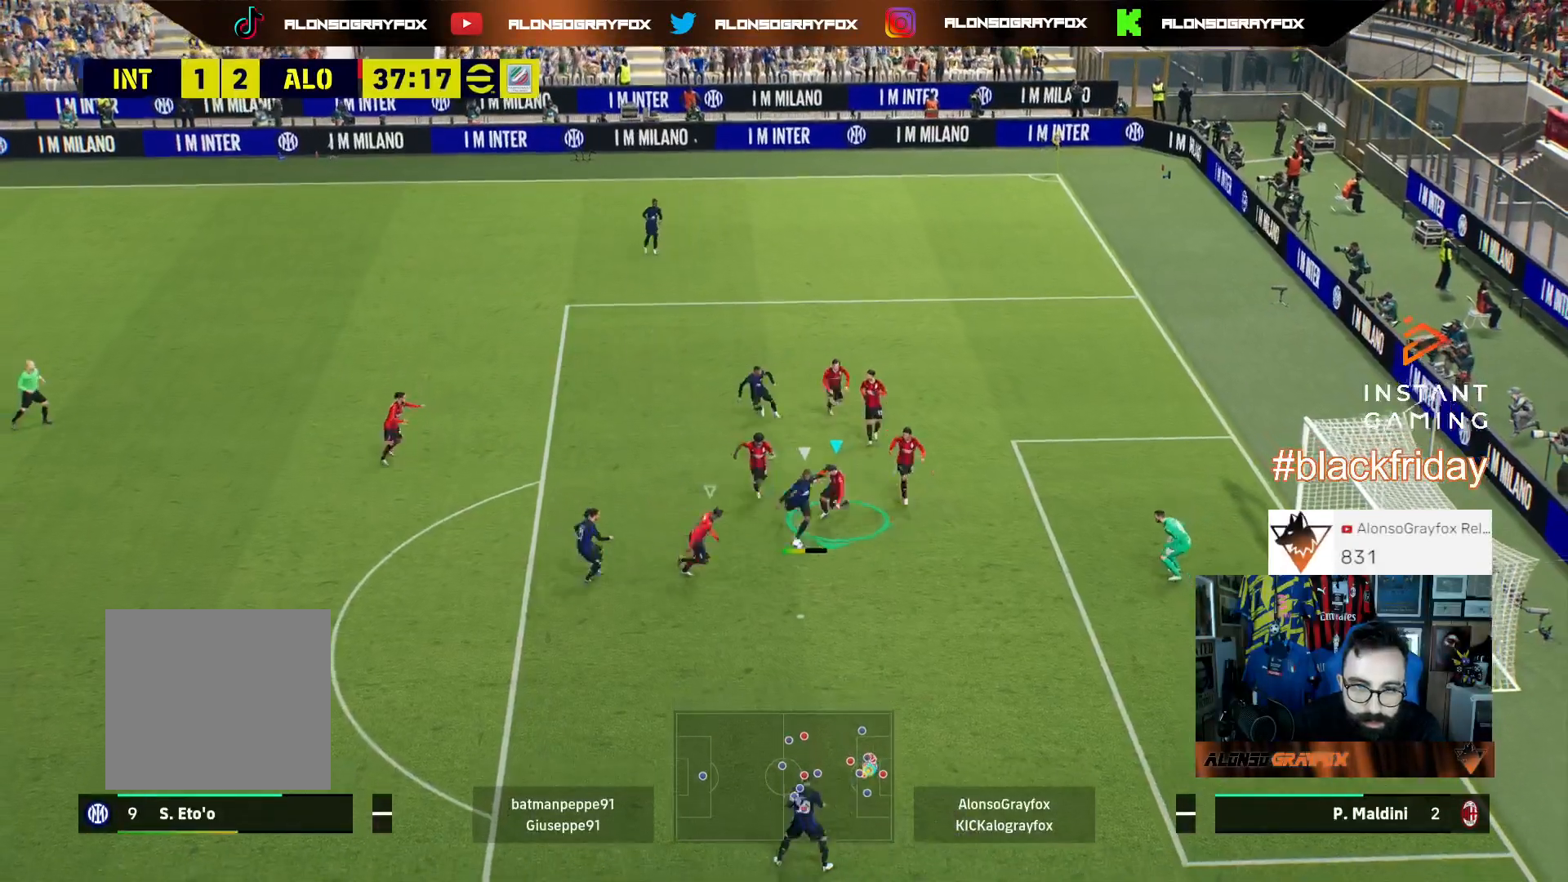
{"buttons": ["L1", "R2", "L3"], "left_stick": "down-right", "right_stick": "center", "events": [[100, "R3", "up"]]}
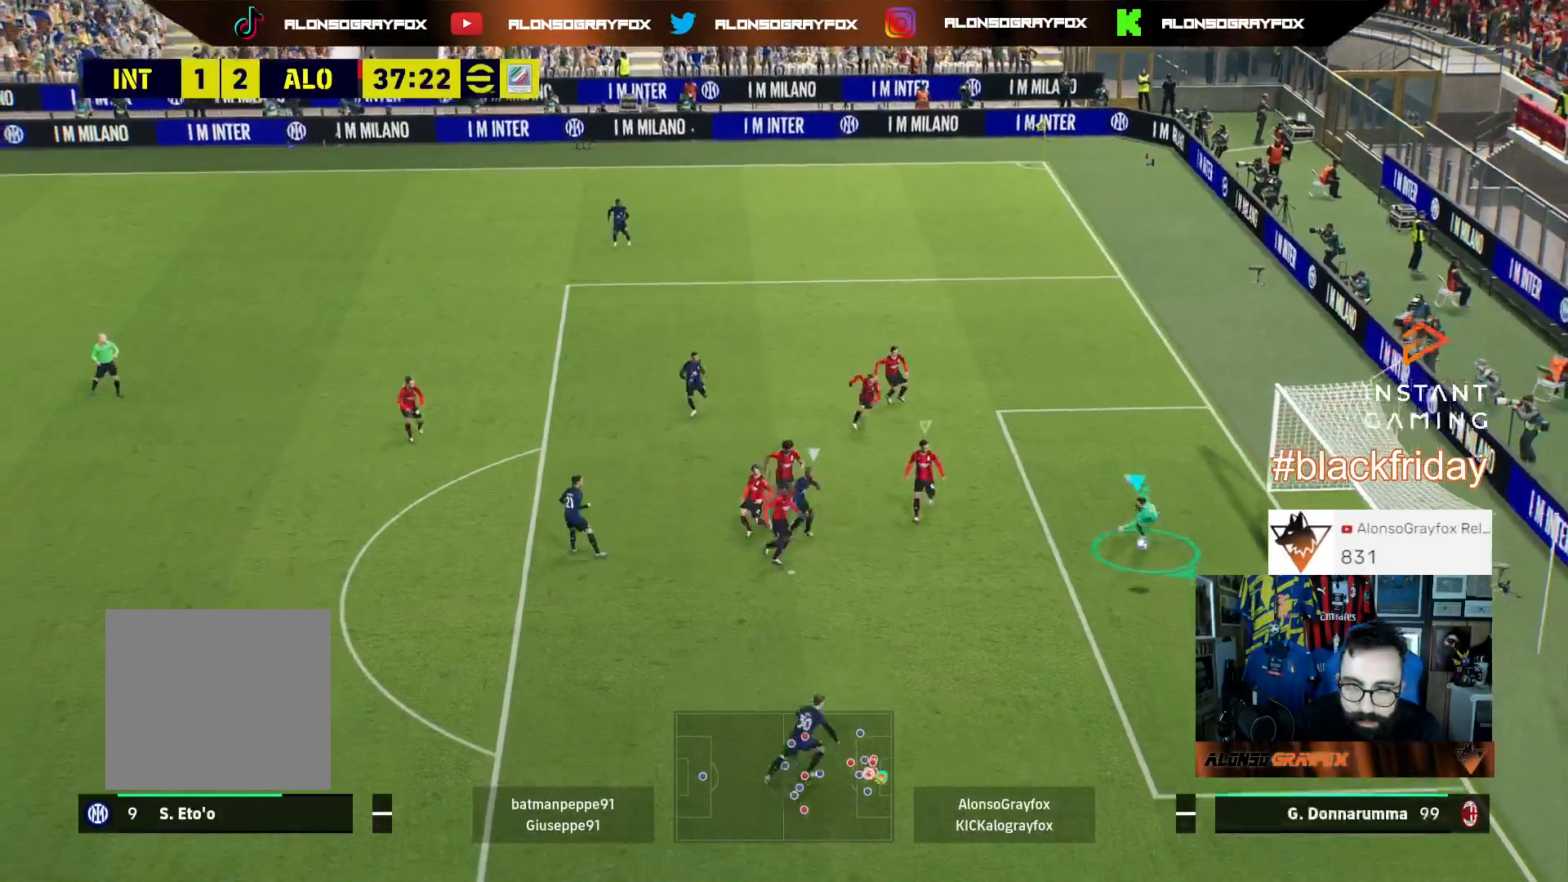
{"buttons": ["CROSS", "L1"], "left_stick": "center", "right_stick": "center", "events": [[400, "L3", "up"], [433, "R2", "up"], [467, "left_stick", "center"], [500, "CROSS", "down"]]}
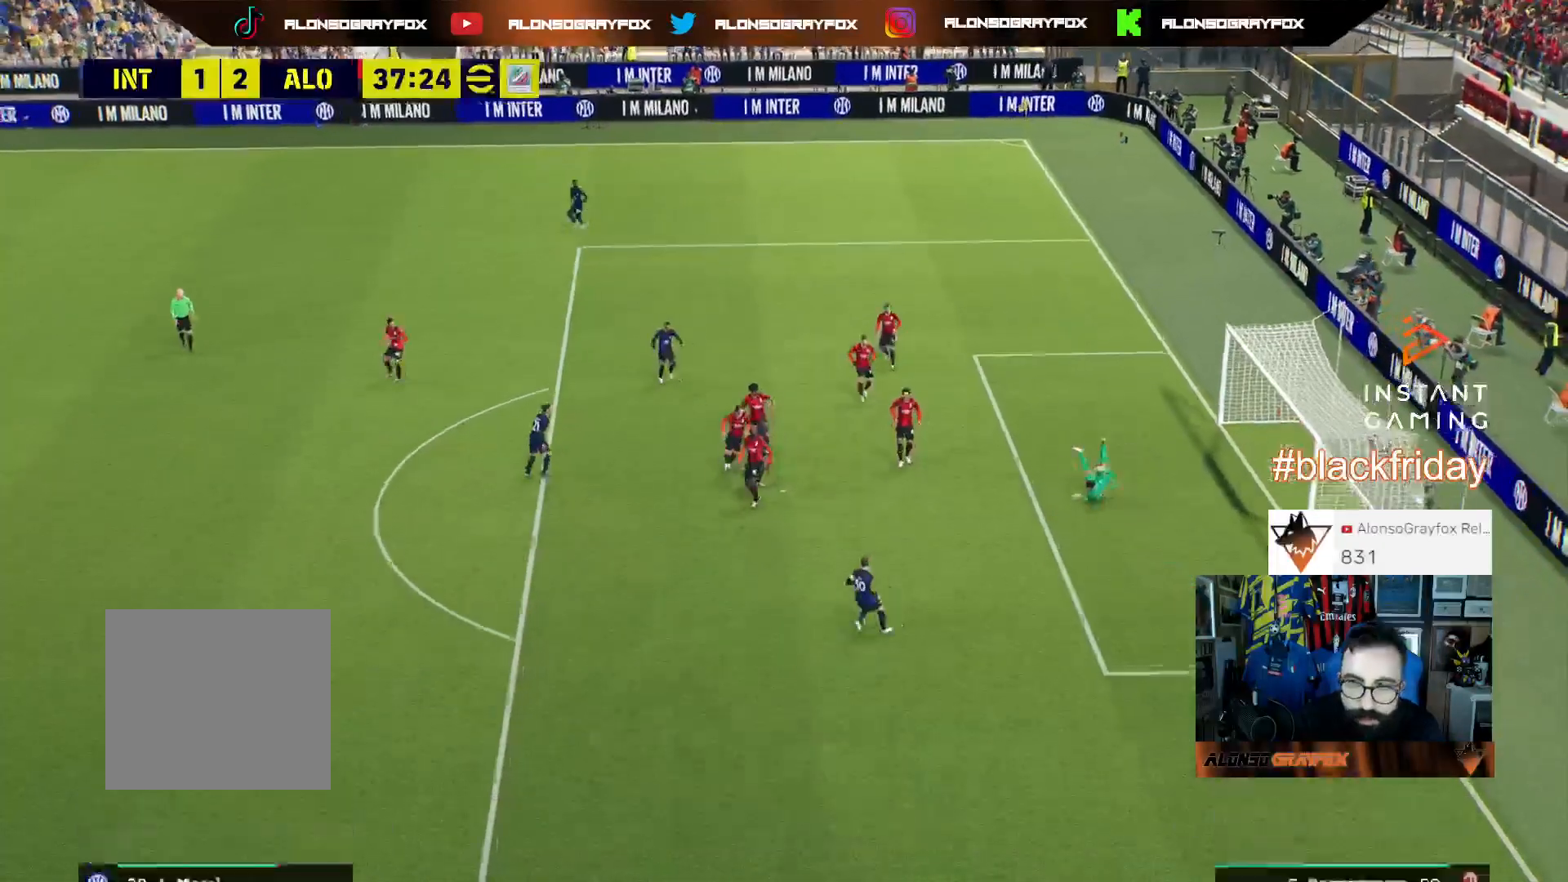
{"buttons": [], "left_stick": "center", "right_stick": "center", "events": [[33, "L1", "up"], [133, "CROSS", "up"], [200, "CROSS", "down"], [300, "CROSS", "up"], [367, "CROSS", "down"], [500, "CROSS", "up"]]}
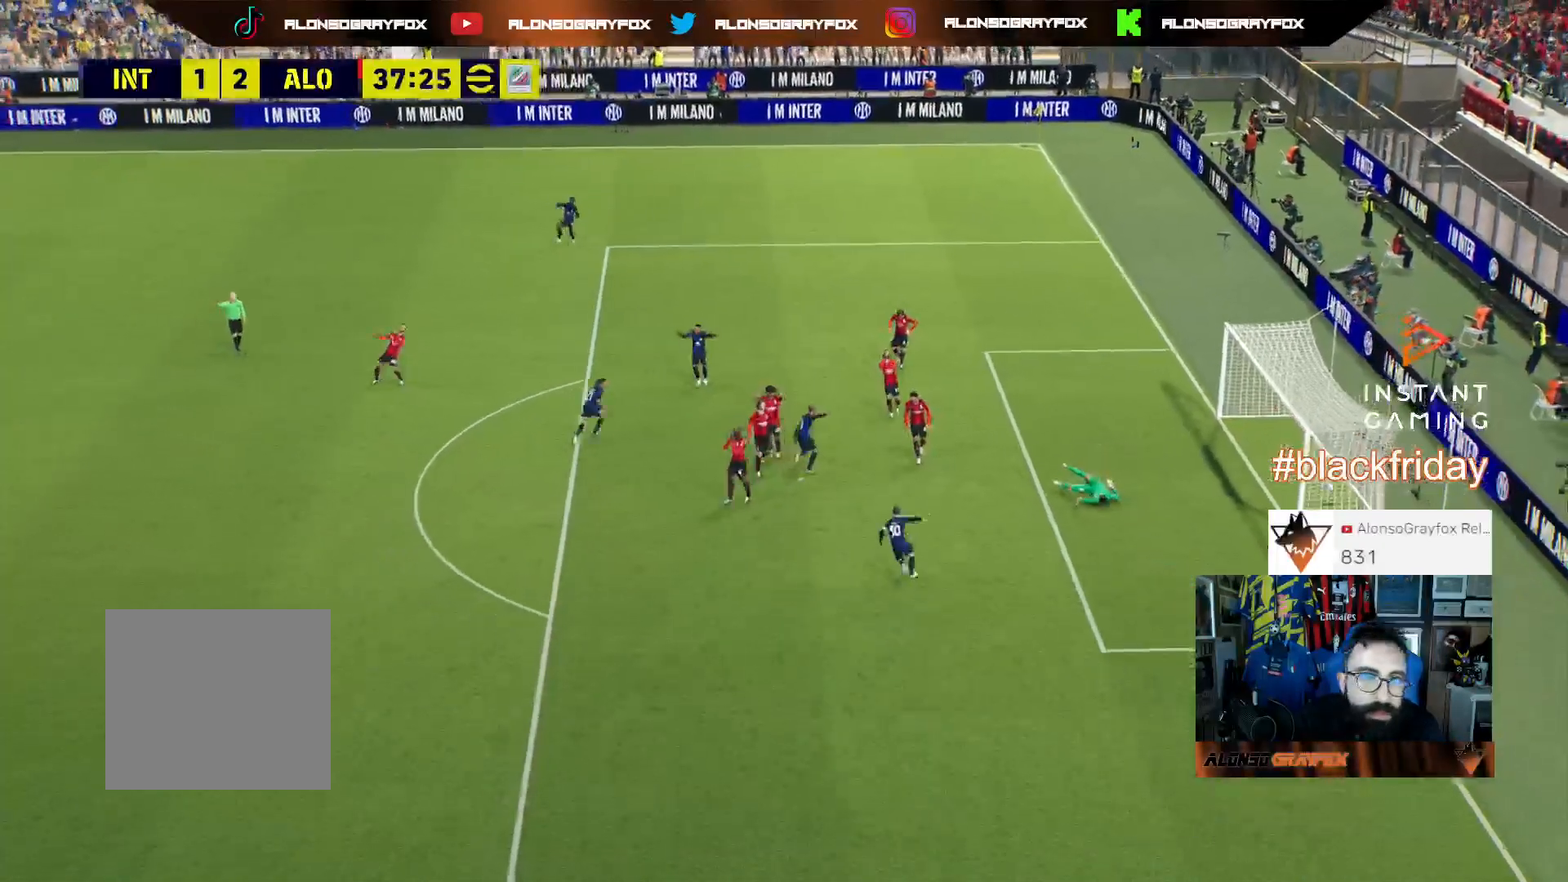
{"buttons": [], "left_stick": "center", "right_stick": "center", "events": [[67, "CROSS", "down"], [133, "CROSS", "up"], [233, "CROSS", "down"], [333, "CROSS", "up"], [400, "CROSS", "down"], [500, "CROSS", "up"]]}
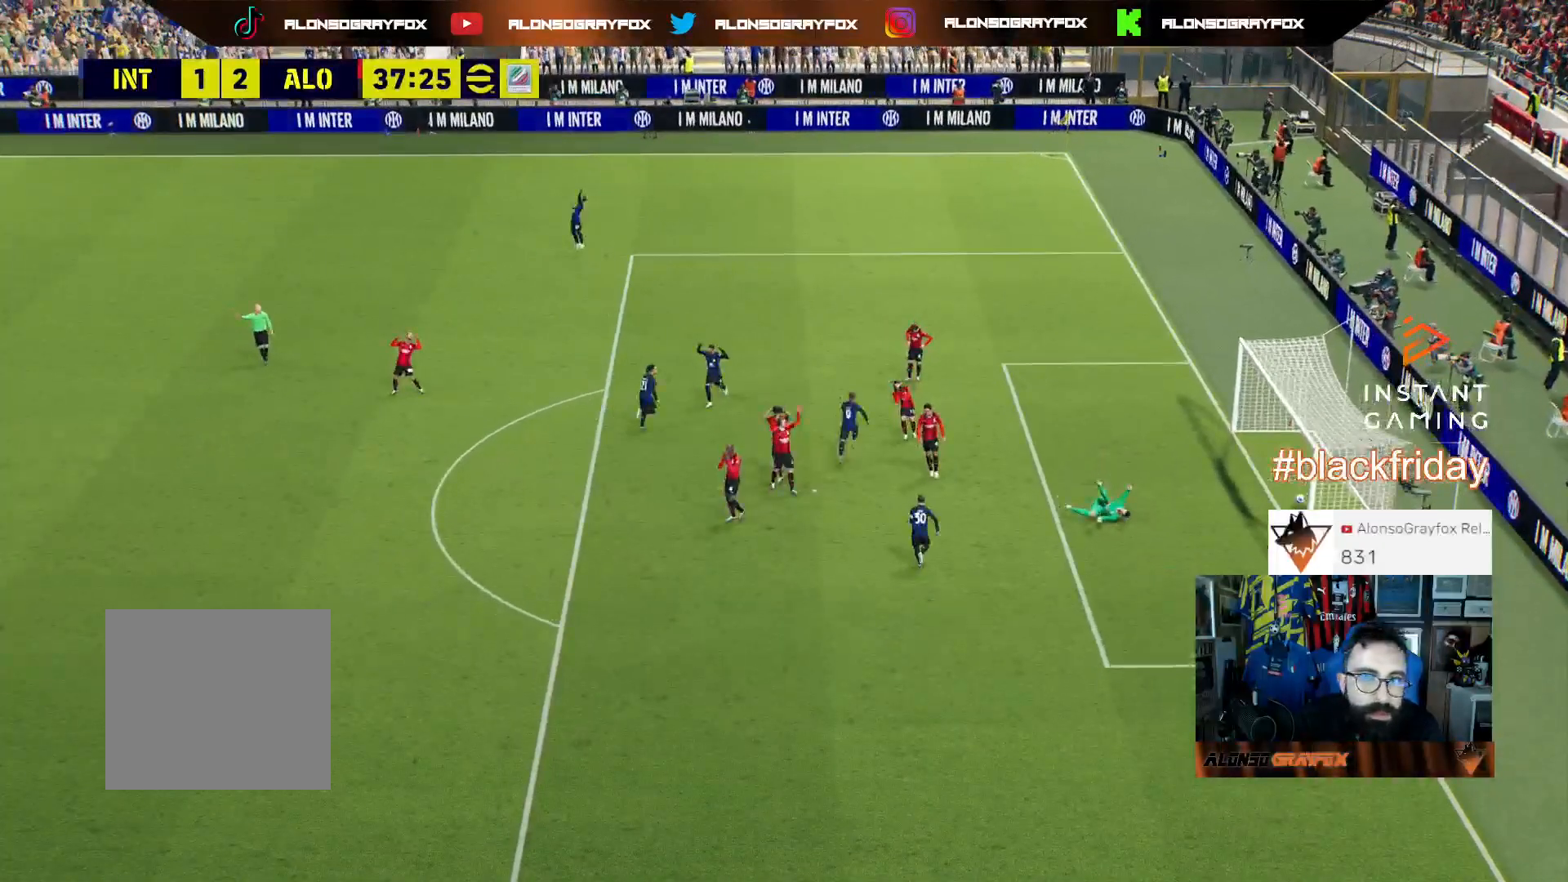
{"buttons": [], "left_stick": "center", "right_stick": "center", "events": [[67, "CROSS", "down"], [167, "CROSS", "up"], [233, "CROSS", "down"], [333, "CROSS", "up"], [400, "CROSS", "down"], [500, "CROSS", "up"]]}
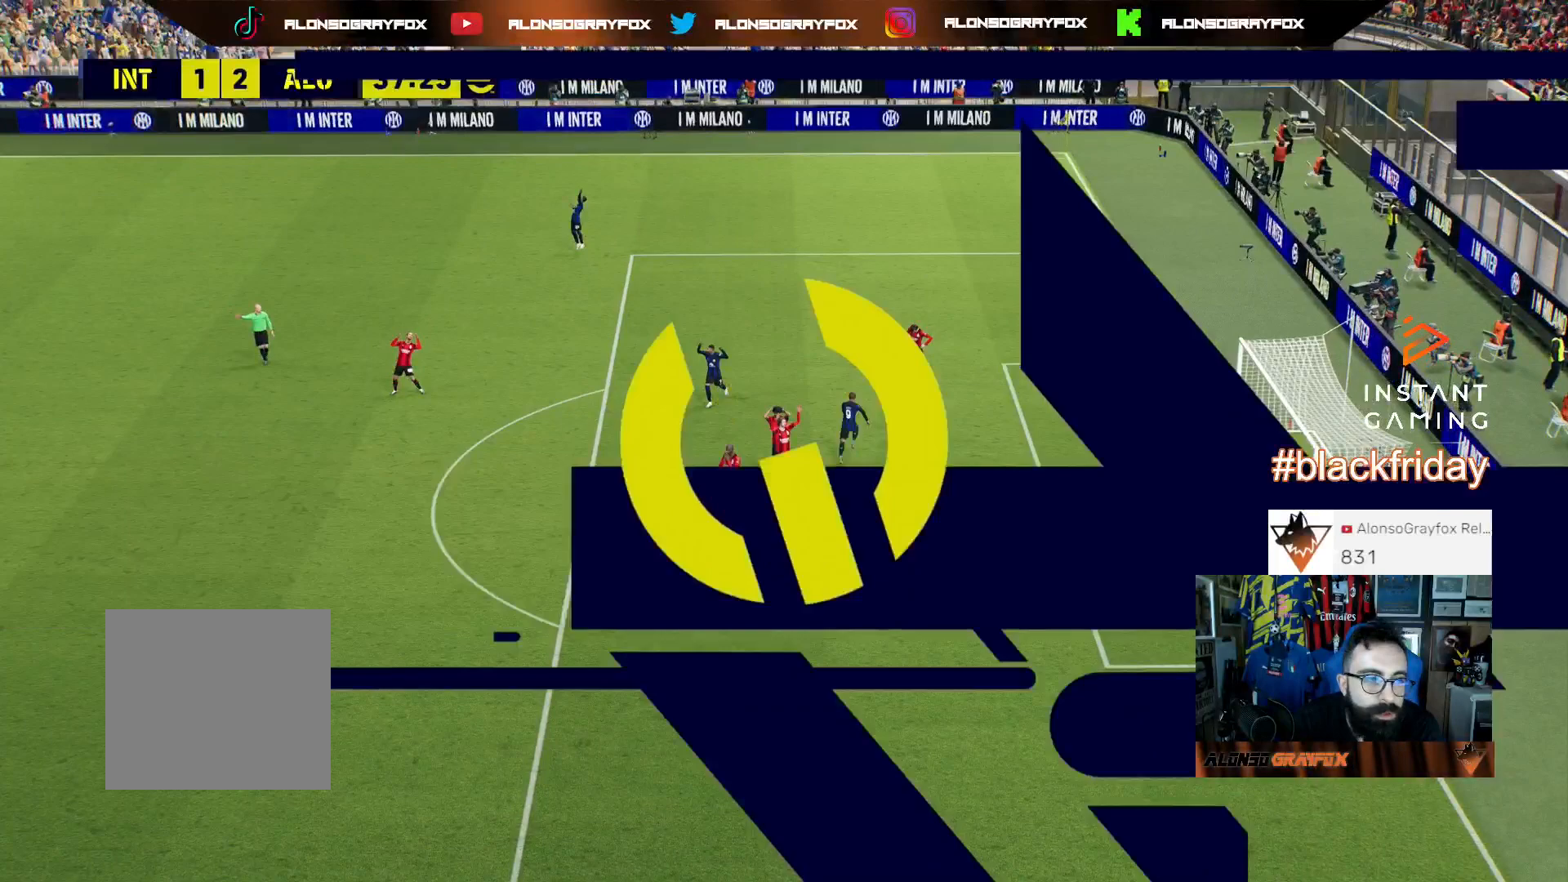
{"buttons": ["CROSS"], "left_stick": "center", "right_stick": "center", "events": [[100, "CROSS", "down"], [200, "CROSS", "up"], [267, "CROSS", "down"], [367, "CROSS", "up"], [467, "CROSS", "down"]]}
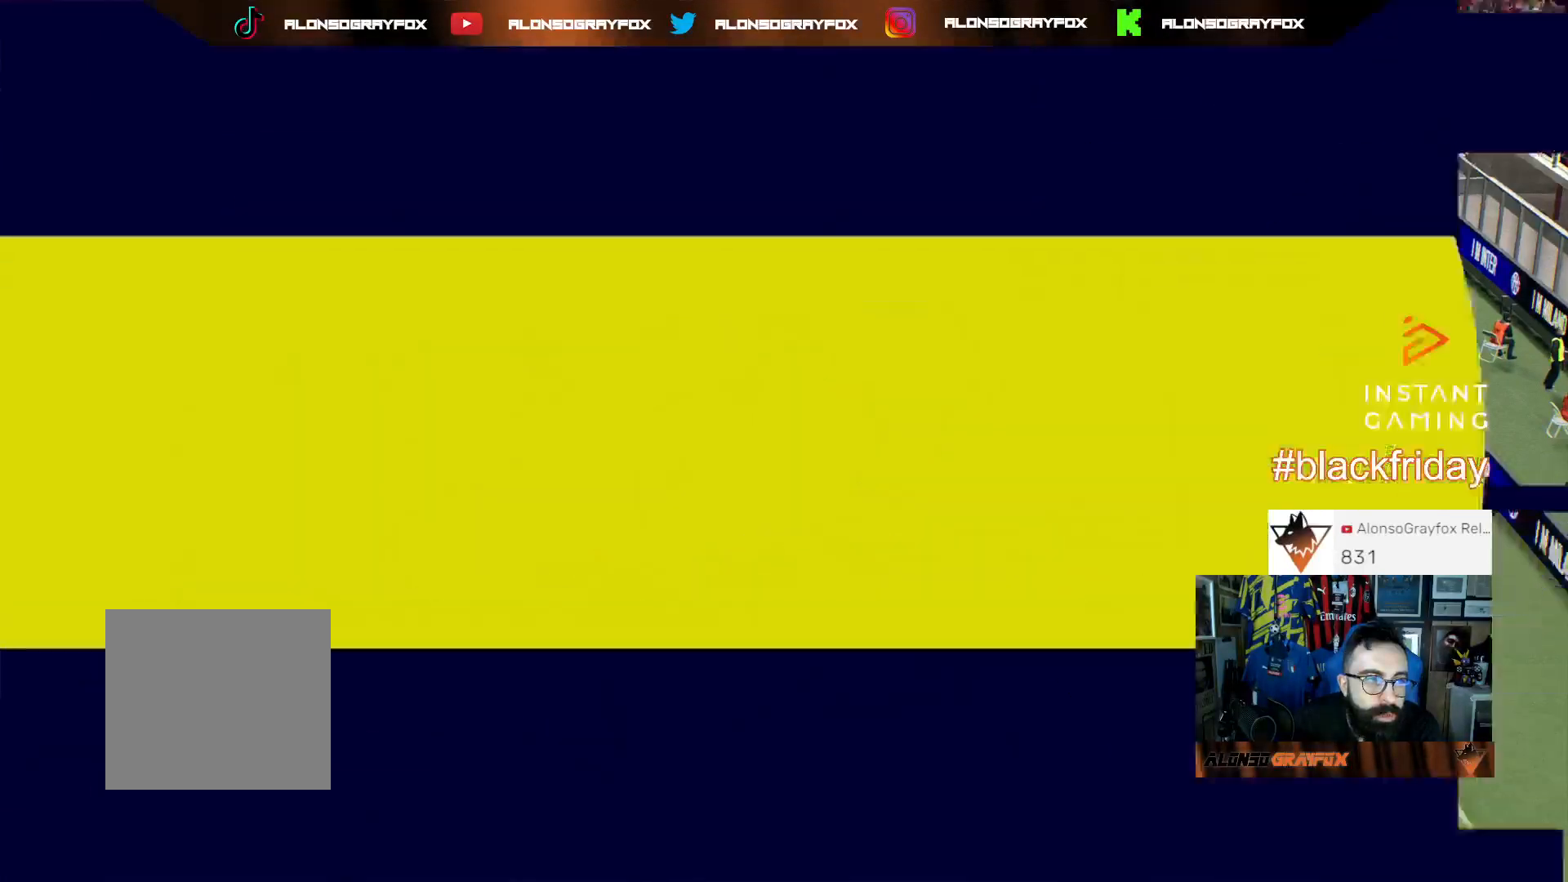
{"buttons": ["CROSS"], "left_stick": "center", "right_stick": "center", "events": [[33, "CROSS", "up"], [133, "CROSS", "down"], [233, "CROSS", "up"], [300, "CROSS", "down"], [433, "CROSS", "up"], [500, "CROSS", "down"]]}
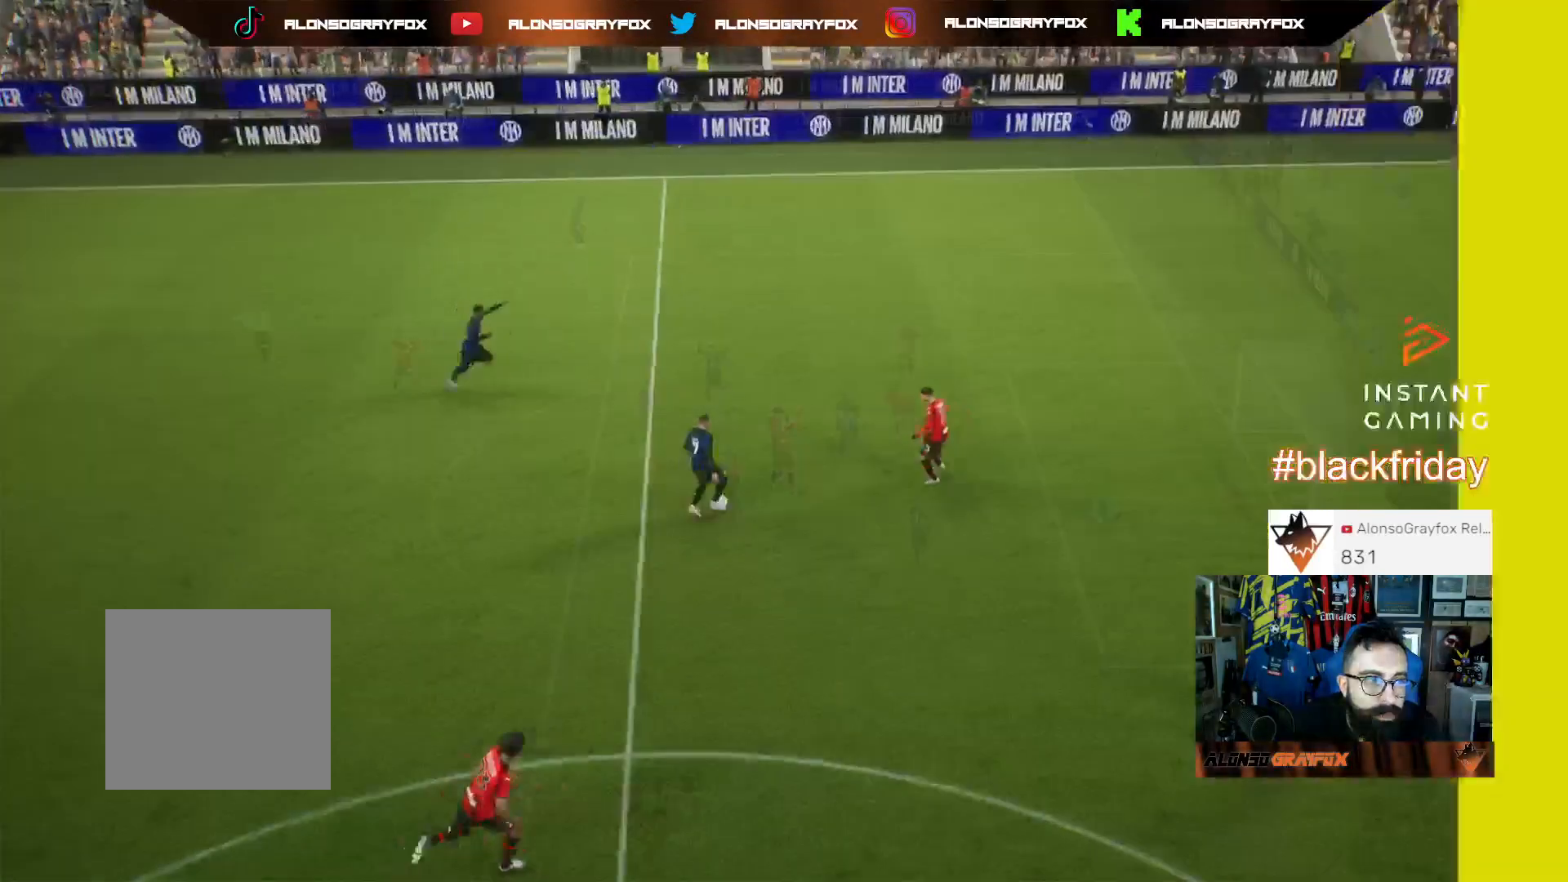
{"buttons": [], "left_stick": "center", "right_stick": "center", "events": [[100, "CROSS", "up"], [167, "CROSS", "down"], [267, "CROSS", "up"], [367, "CROSS", "down"], [467, "CROSS", "up"]]}
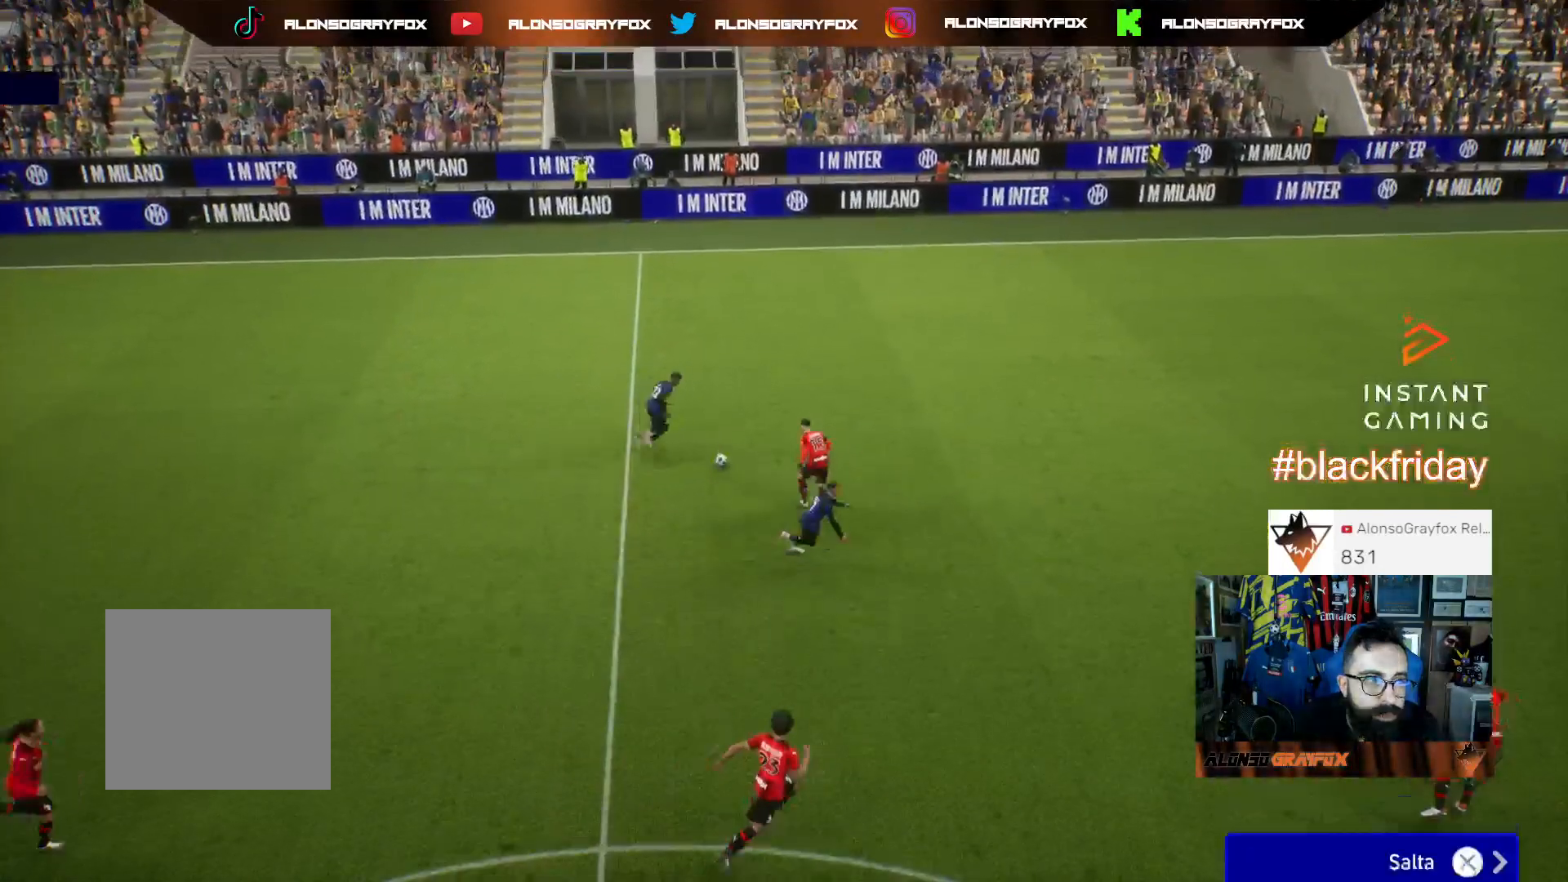
{"buttons": [], "left_stick": "center", "right_stick": "center", "events": [[33, "CROSS", "down"], [133, "CROSS", "up"], [200, "CROSS", "down"], [333, "CROSS", "up"]]}
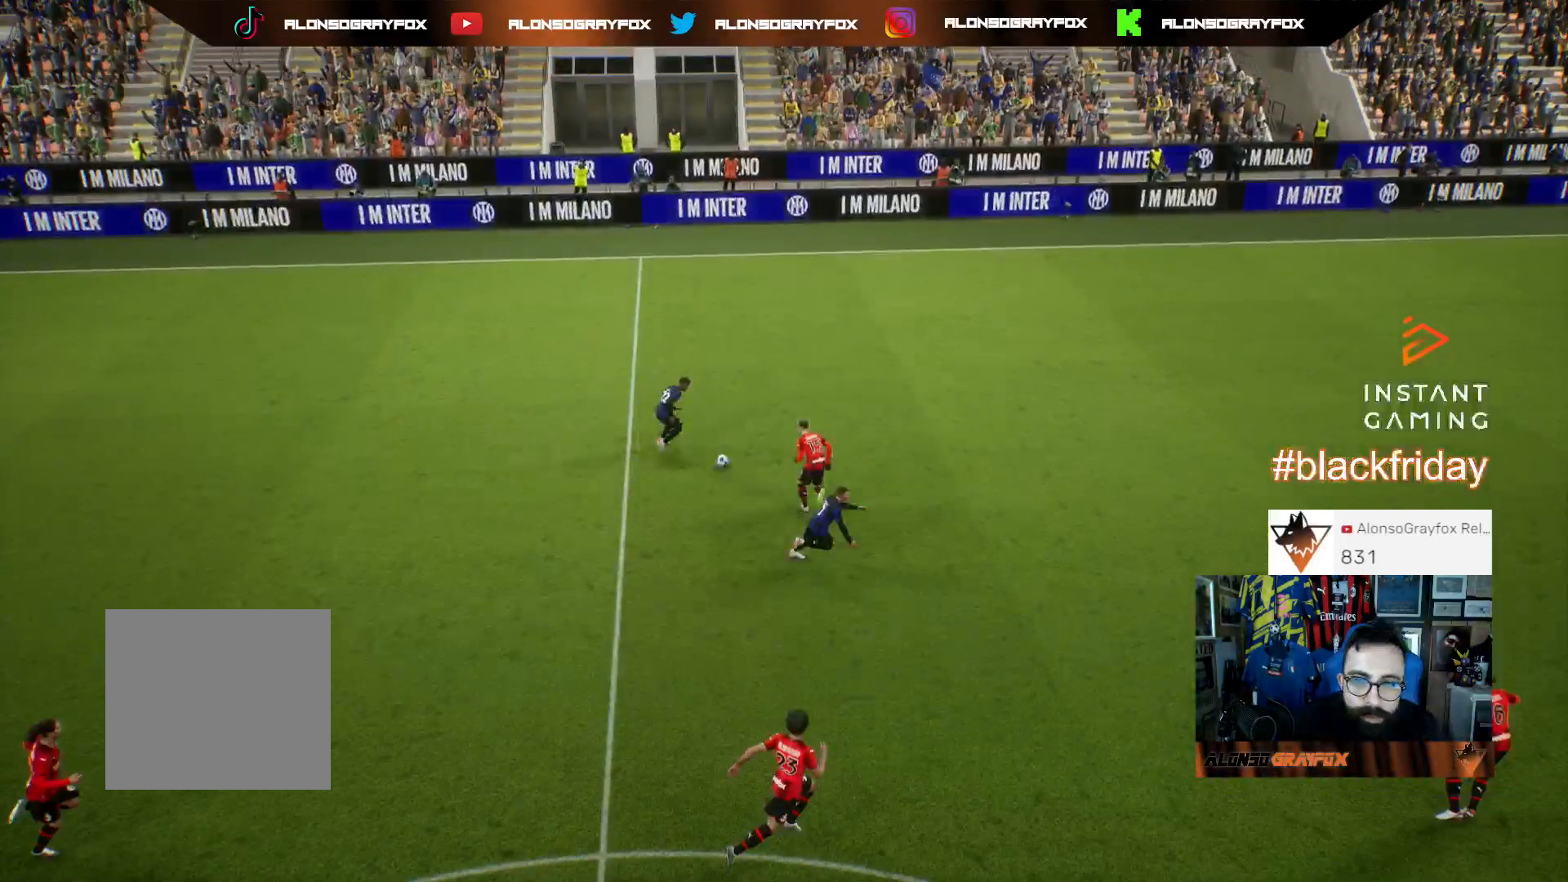
{"buttons": [], "left_stick": "center", "right_stick": "center", "events": []}
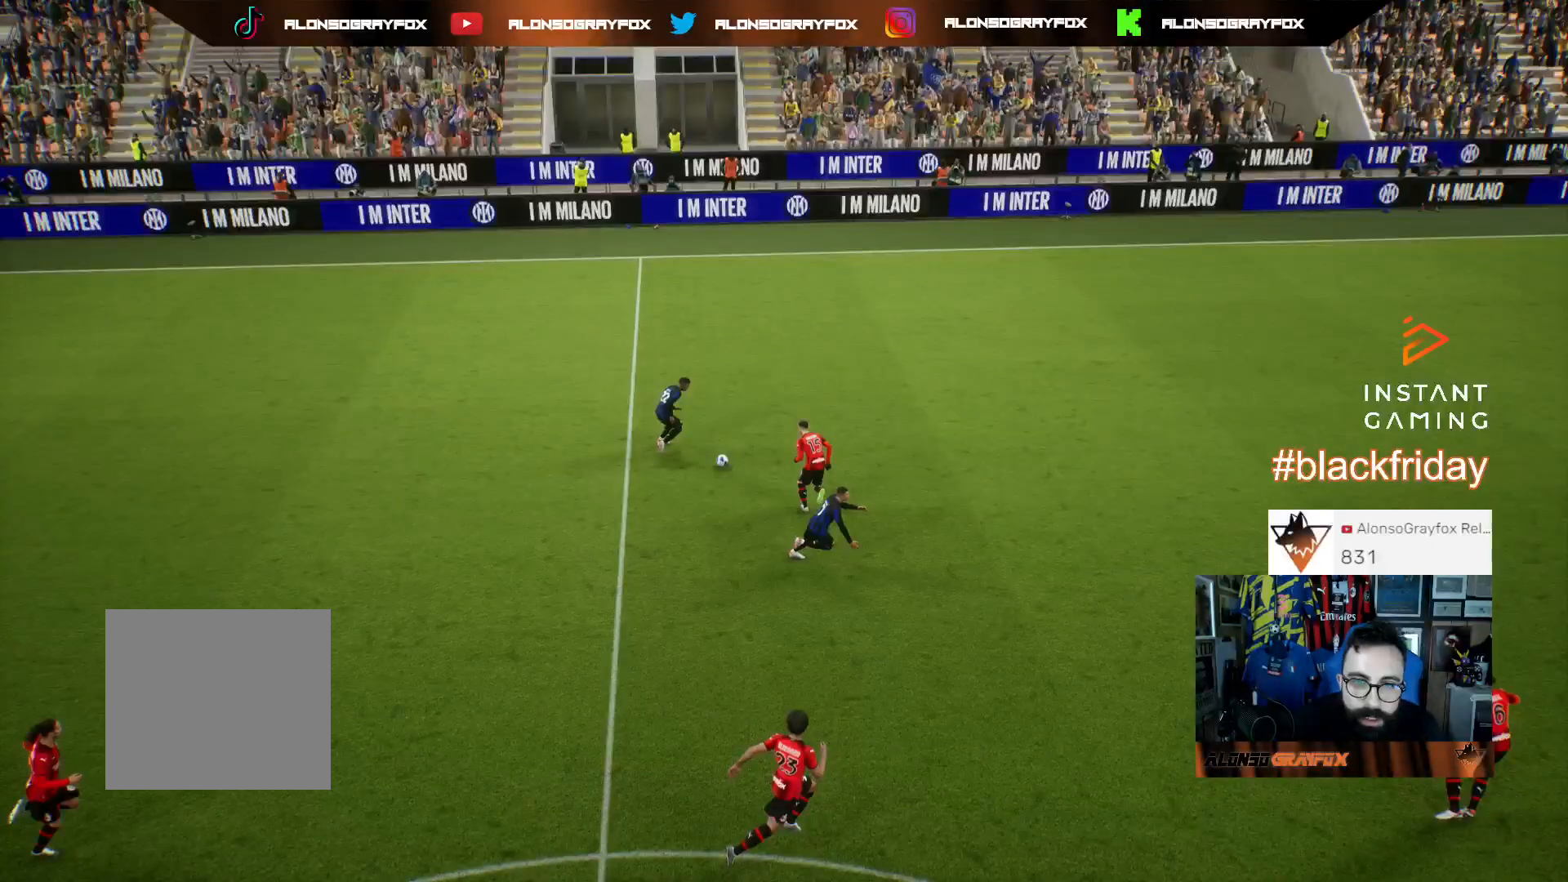
{"buttons": [], "left_stick": "center", "right_stick": "center", "events": []}
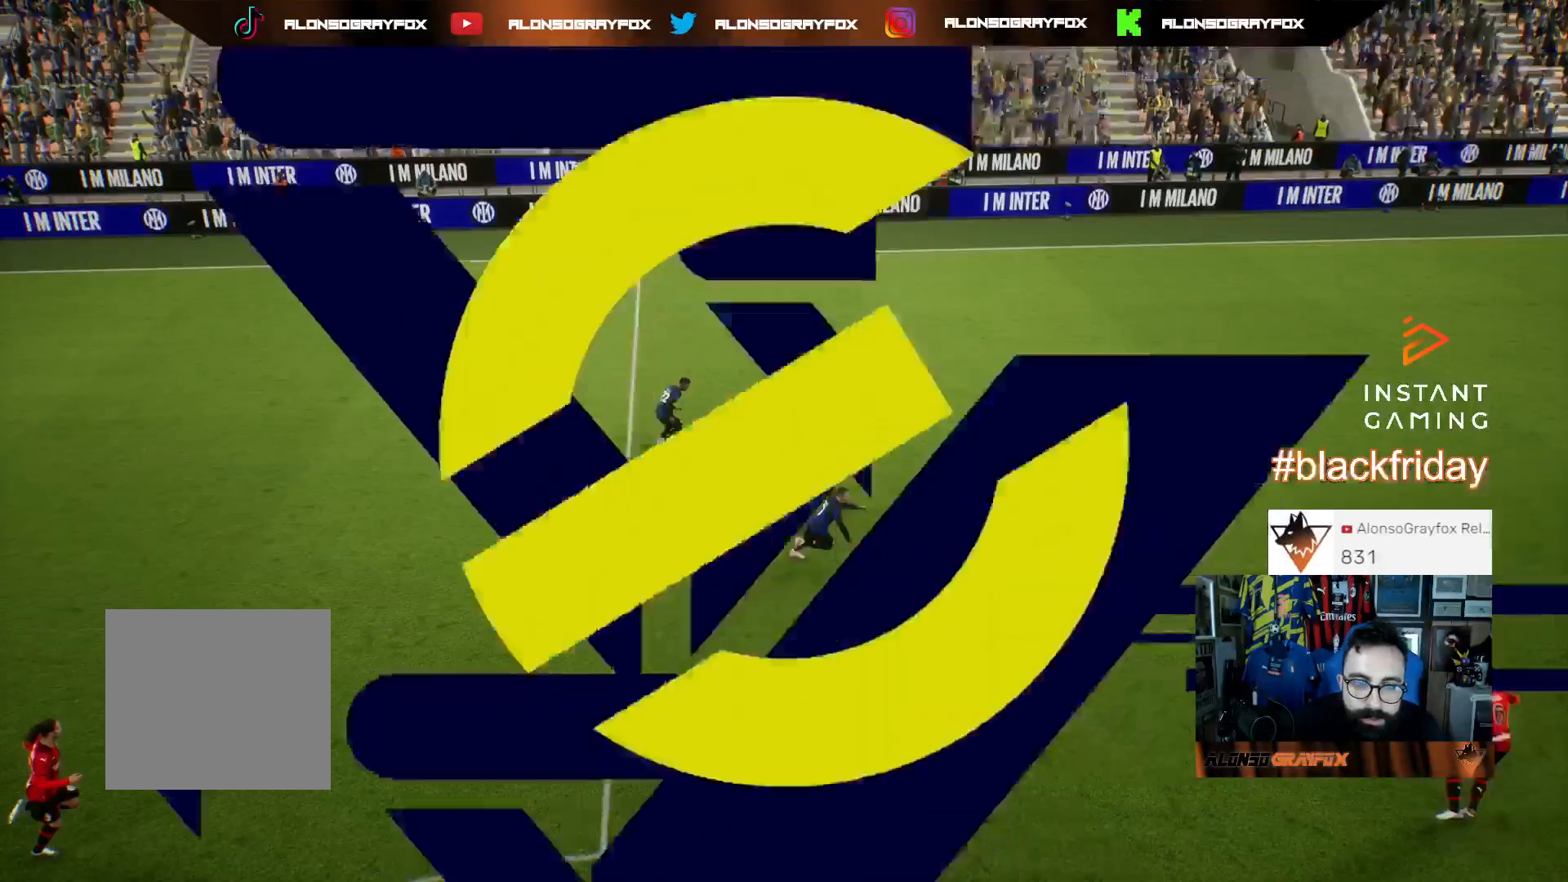
{"buttons": [], "left_stick": "center", "right_stick": "center", "events": []}
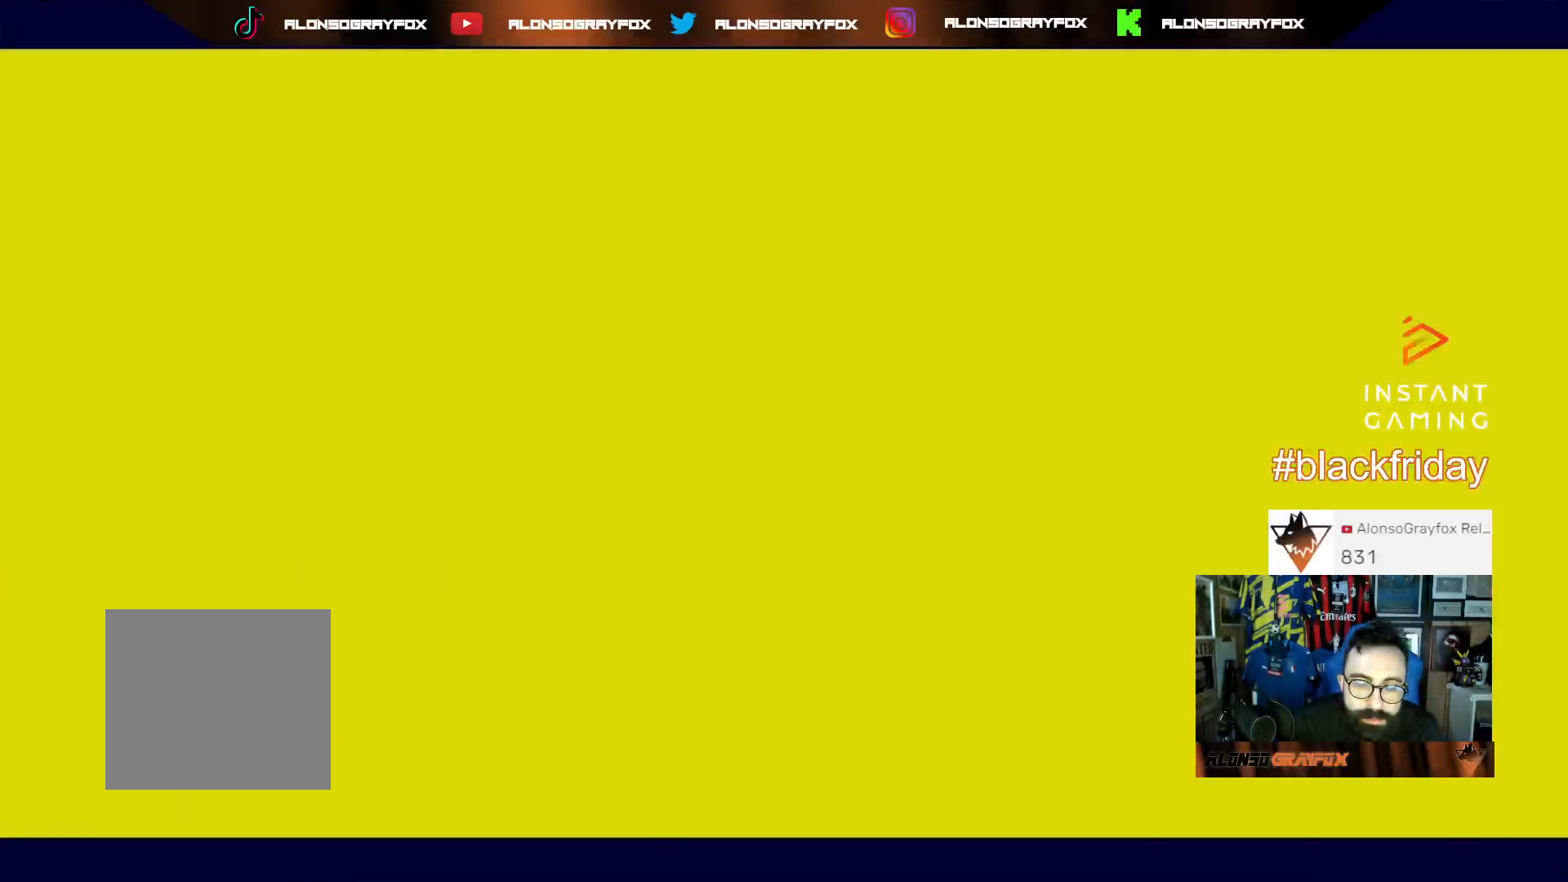
{"buttons": [], "left_stick": "center", "right_stick": "center", "events": []}
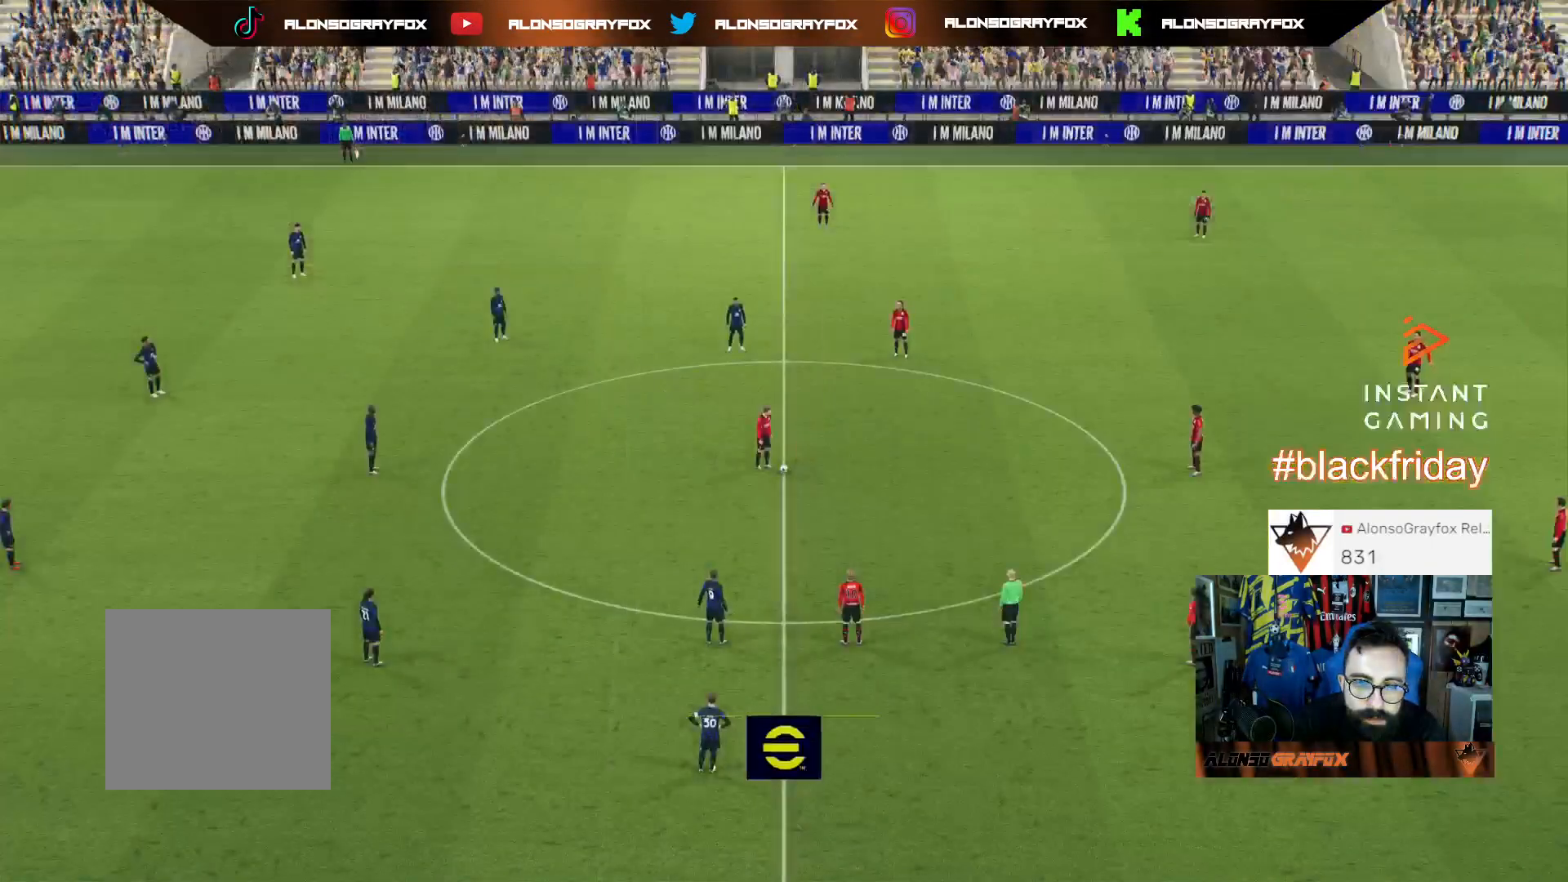
{"buttons": [], "left_stick": "right", "right_stick": "center", "events": [[200, "left_stick", "right"]]}
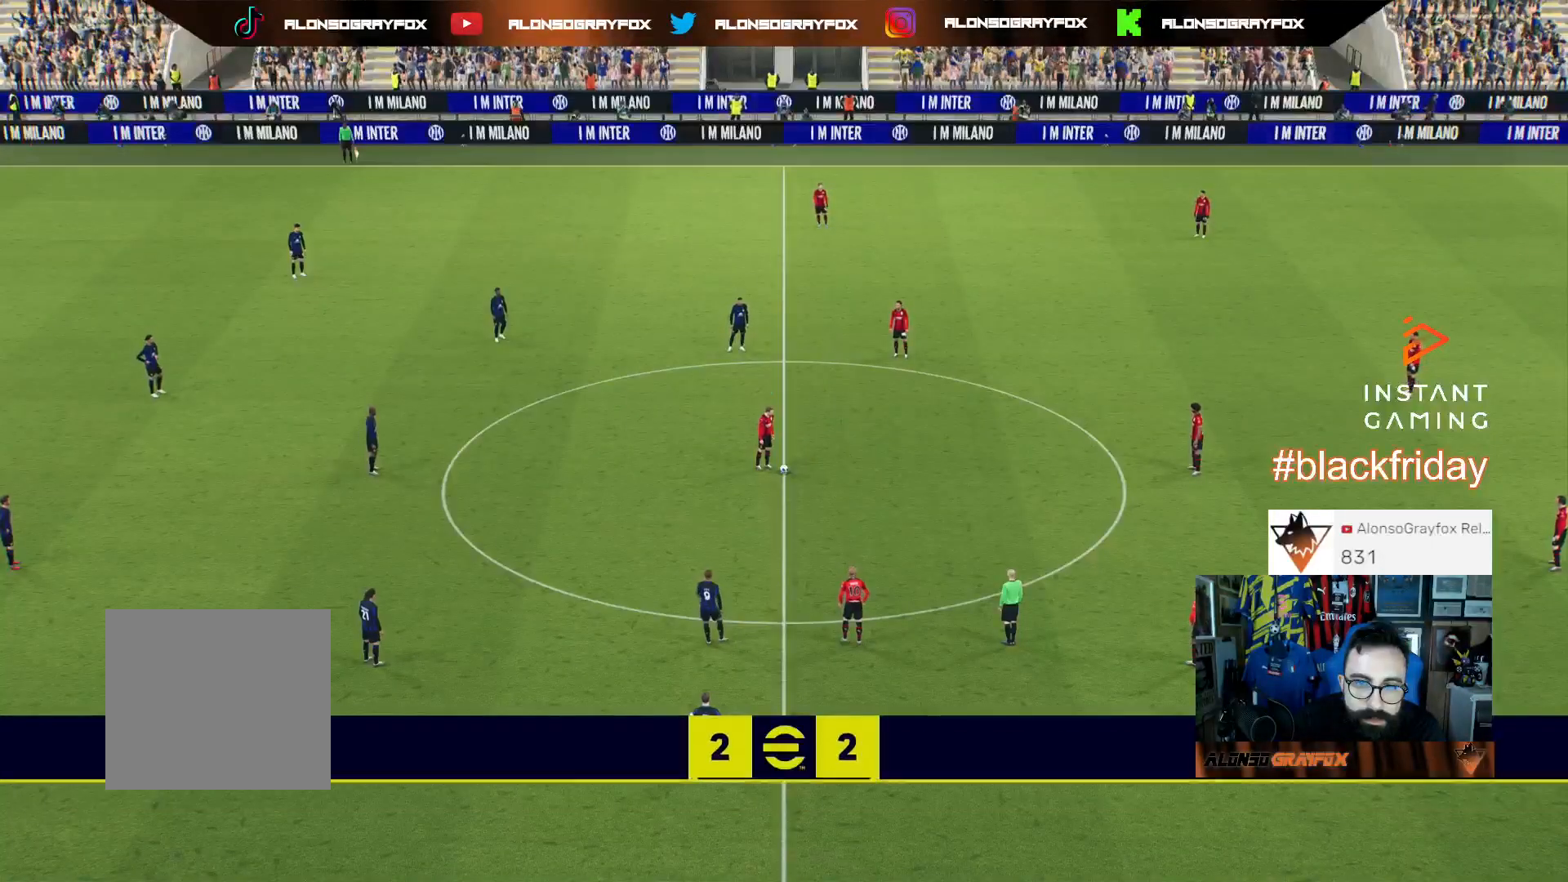
{"buttons": [], "left_stick": "left", "right_stick": "center", "events": [[67, "CROSS", "down"], [133, "CROSS", "up"], [400, "left_stick", "left"]]}
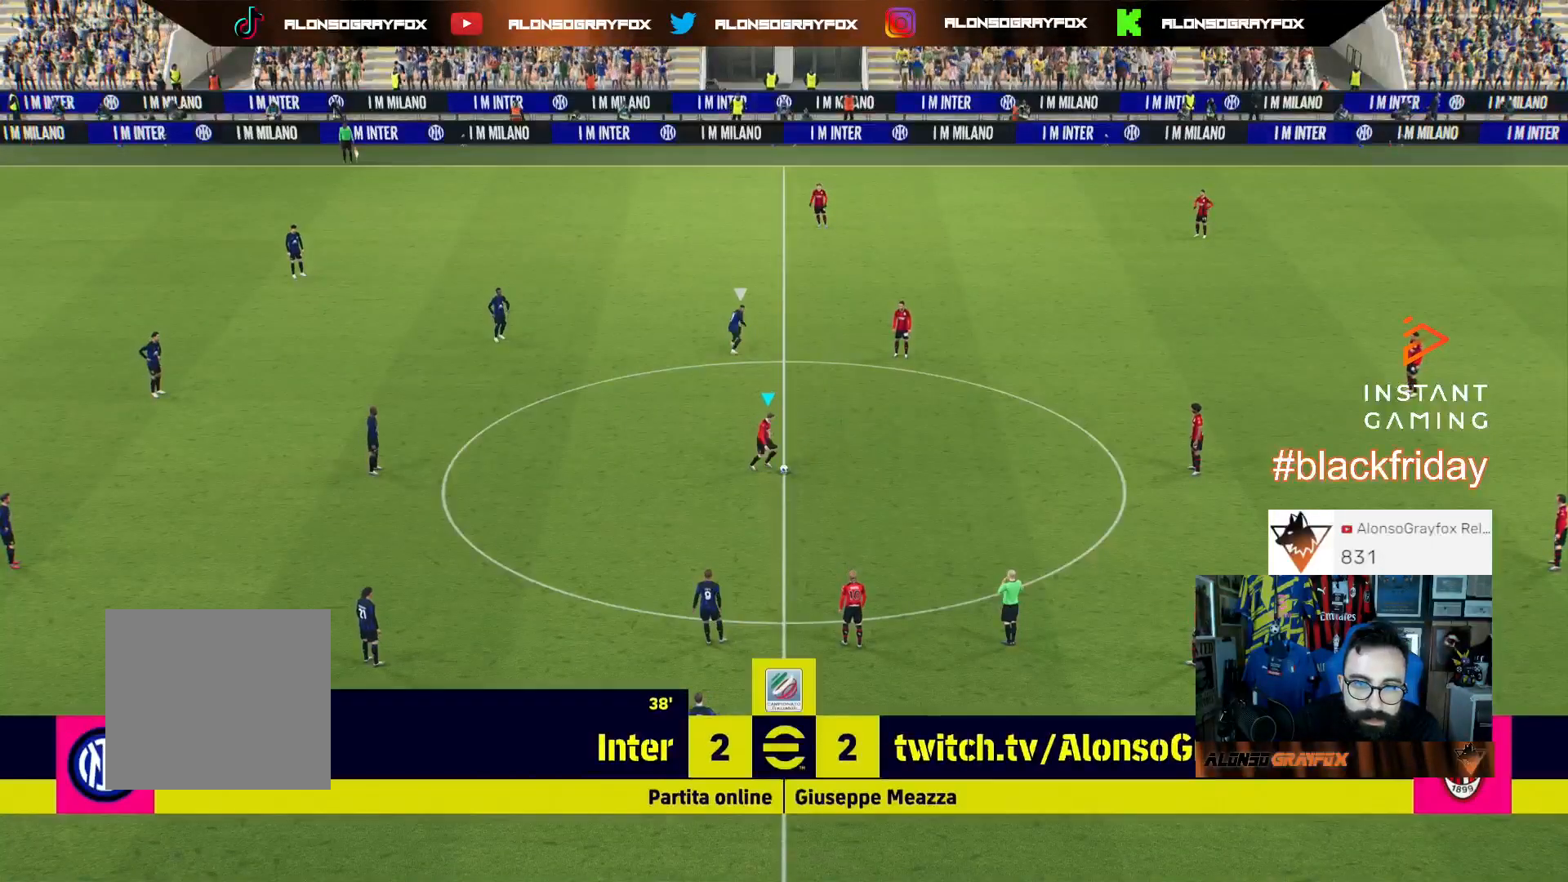
{"buttons": ["R2"], "left_stick": "left", "right_stick": "center", "events": [[67, "R2", "down"]]}
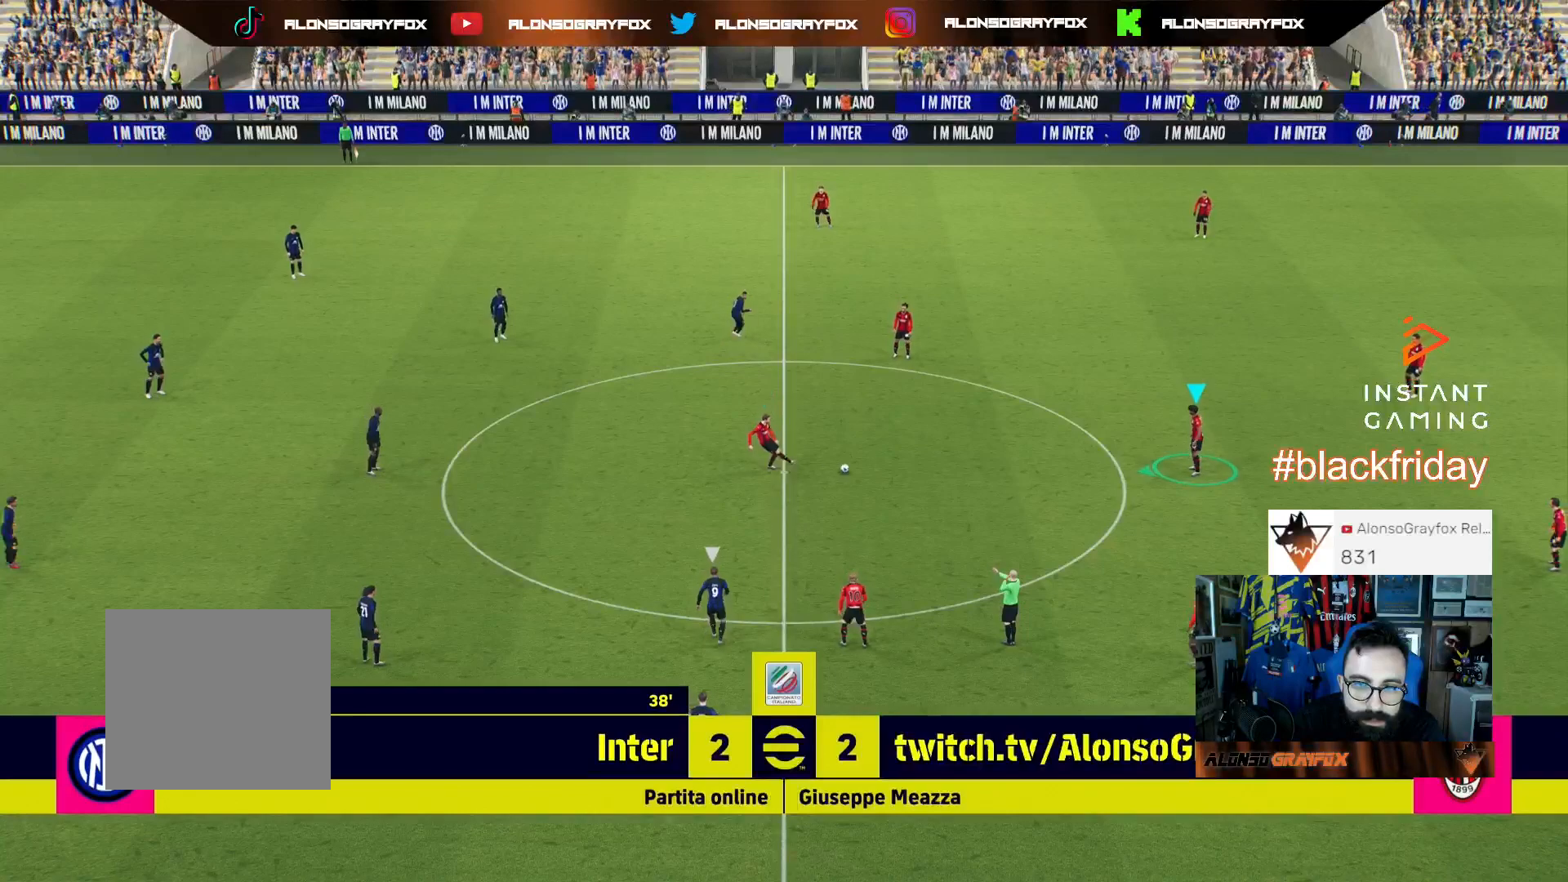
{"buttons": ["L3"], "left_stick": "left", "right_stick": "center", "events": [[67, "L3", "down"], [367, "R2", "up"]]}
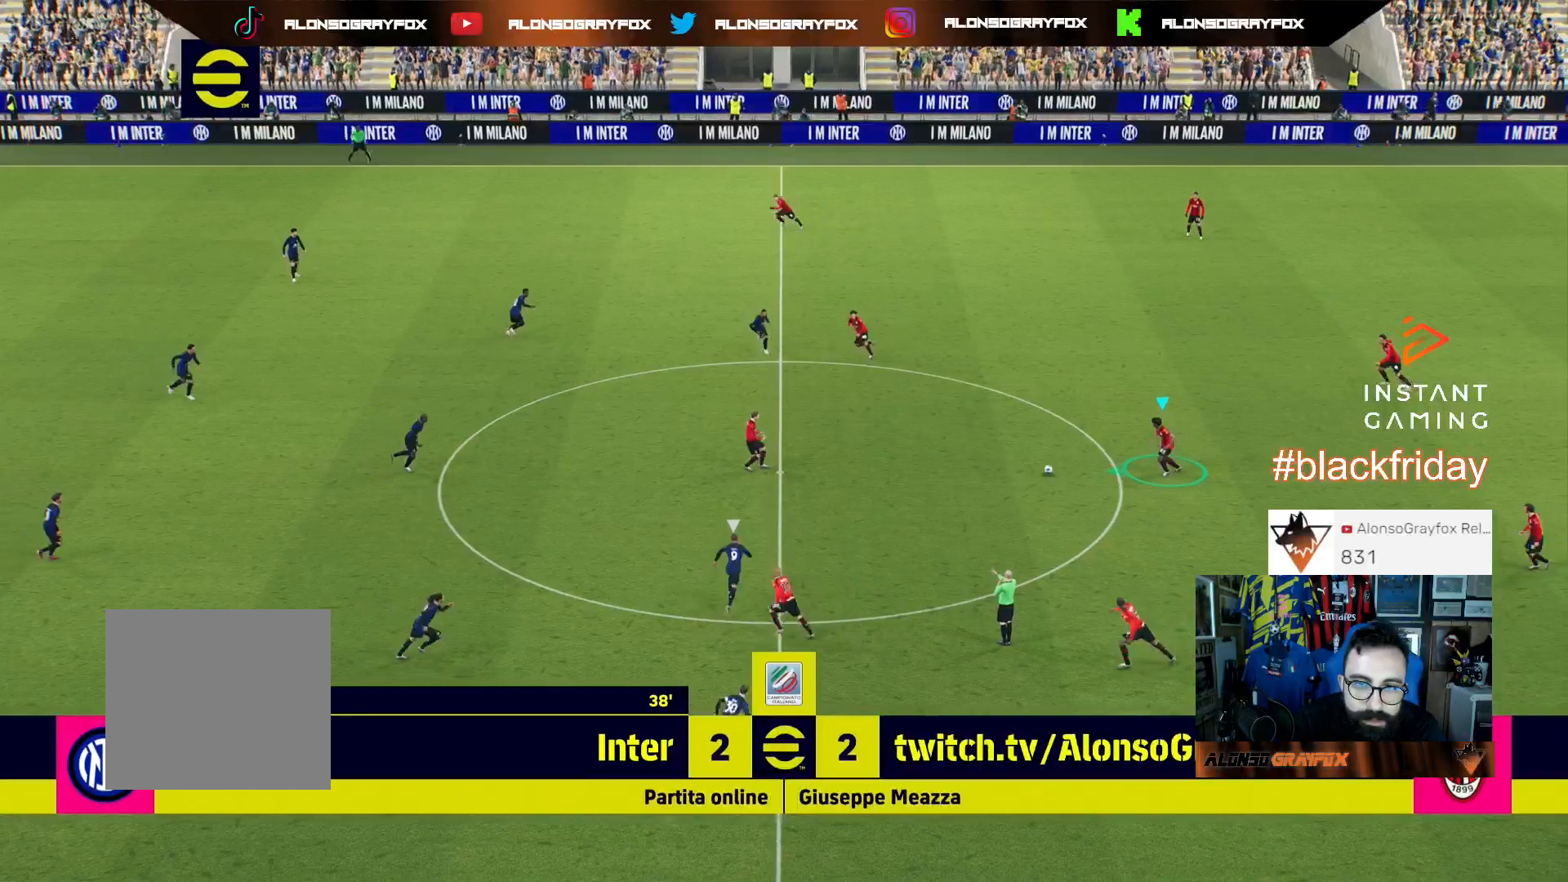
{"buttons": ["L3"], "left_stick": "left", "right_stick": "center", "events": []}
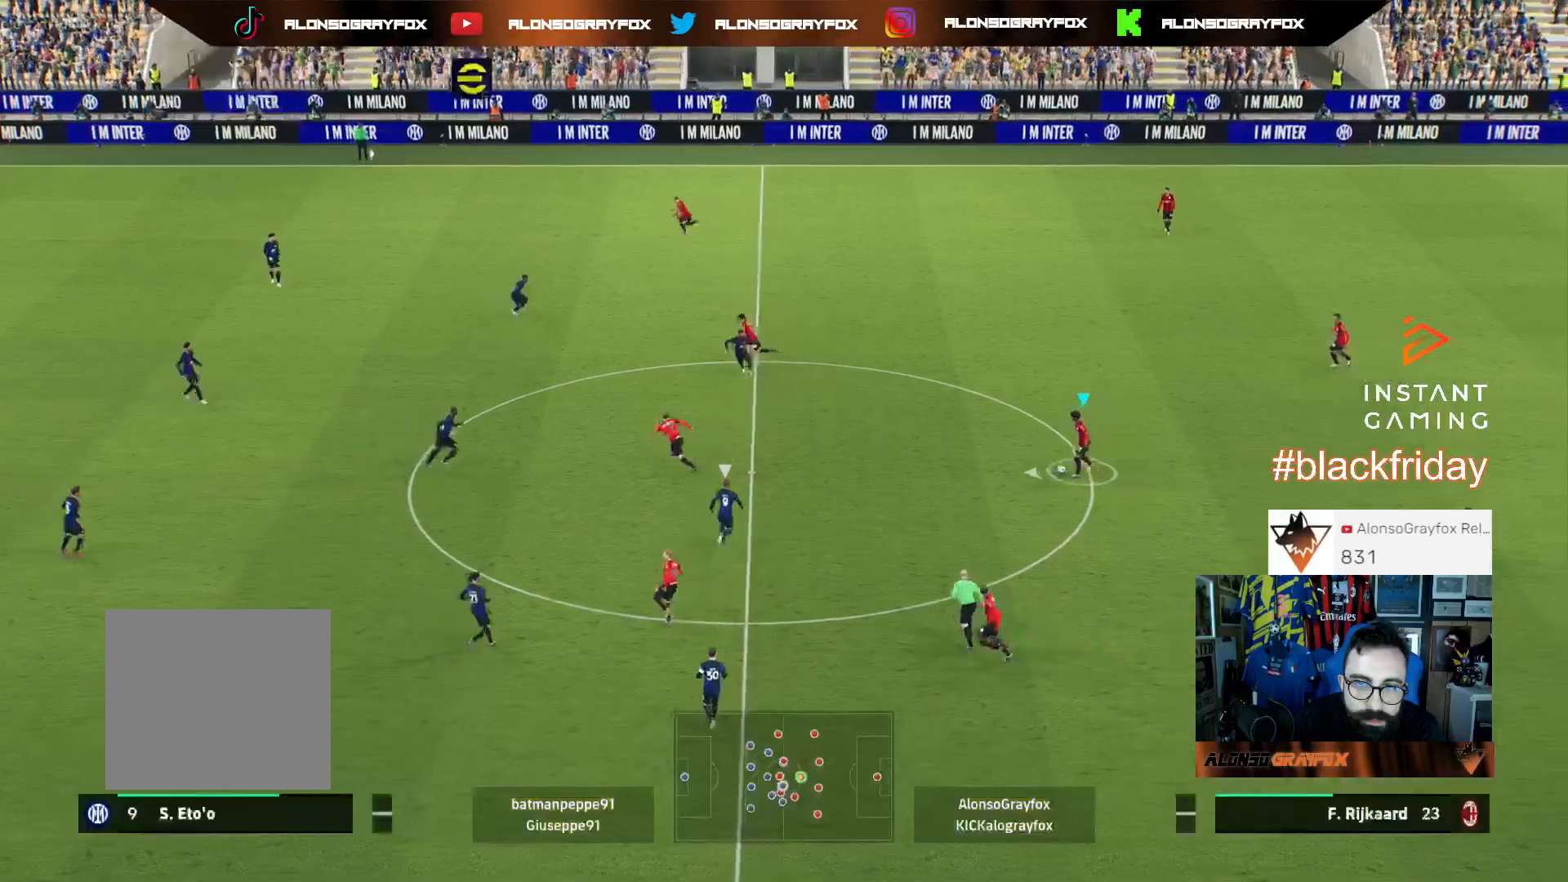
{"buttons": ["CROSS", "L3"], "left_stick": "down-left", "right_stick": "center", "events": [[333, "TRIANGLE", "down"], [333, "left_stick", "down-left"], [433, "TRIANGLE", "up"], [500, "CROSS", "down"]]}
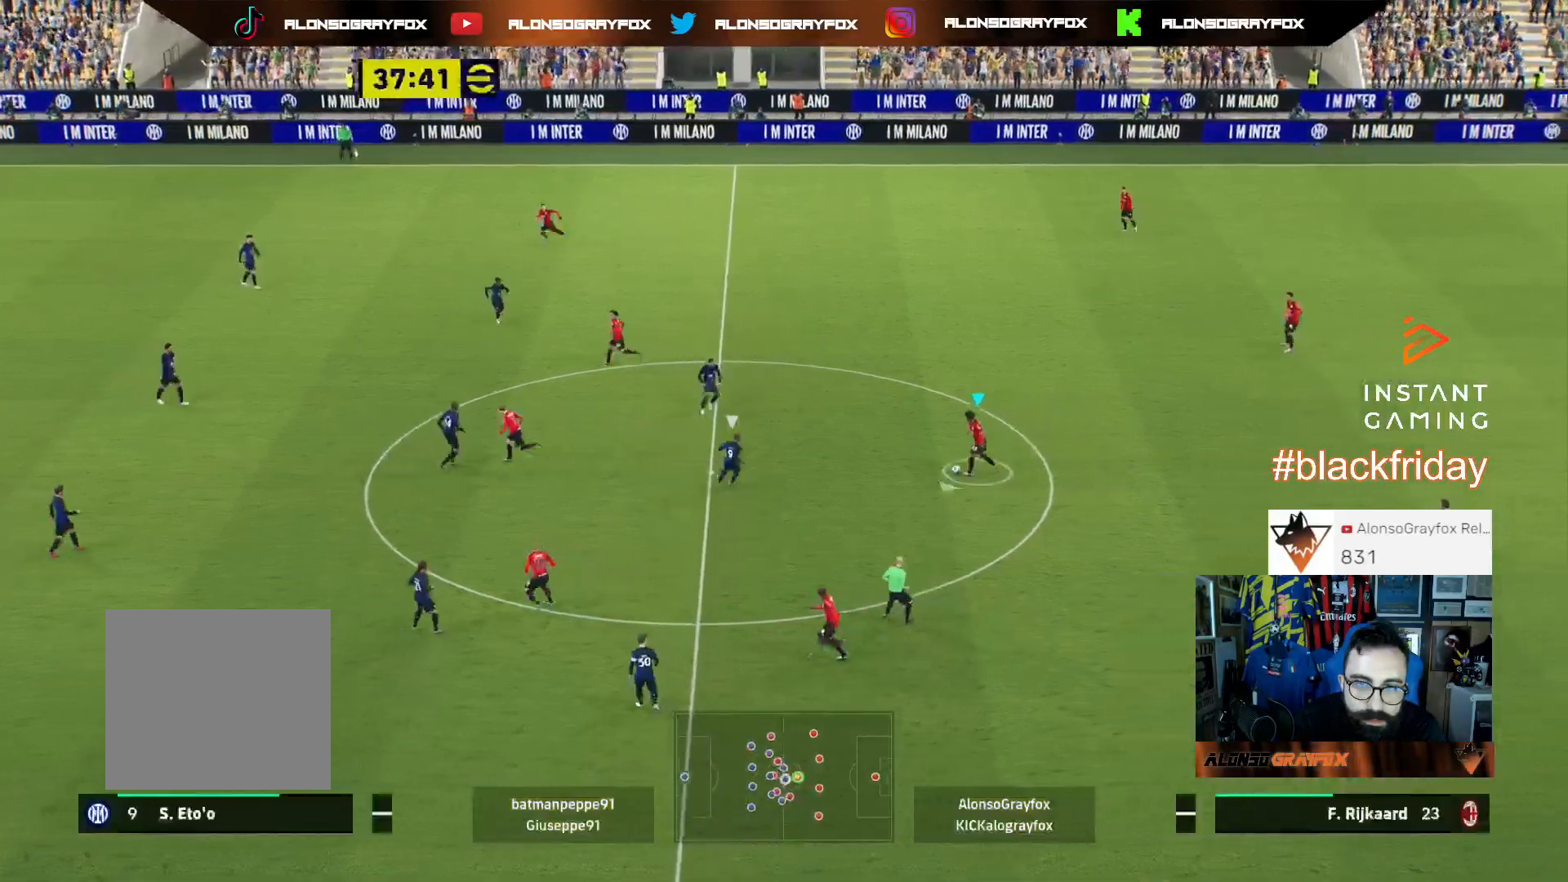
{"buttons": ["CROSS", "L3"], "left_stick": "down-left", "right_stick": "center", "events": [[100, "CROSS", "up"], [467, "CROSS", "down"]]}